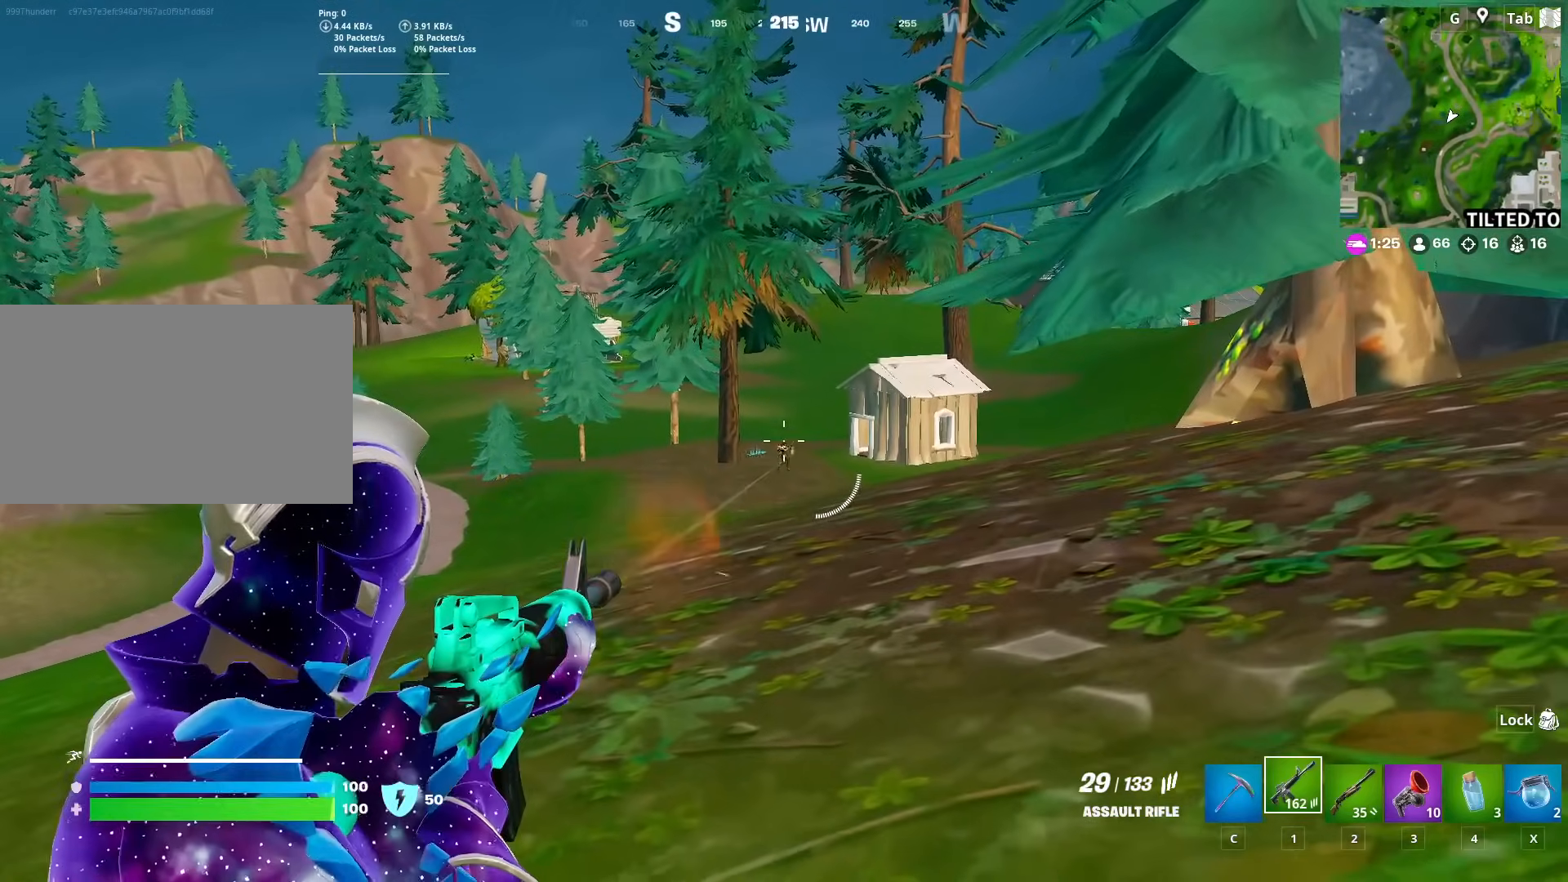
Gameplay with keyboard and mouse; each line is a JSON object with the keys and mouse buttons held at the frame after it. "events" lists presses ("down") and releases ("up") of "1", "2", "3", "4", "5", "a", "alt", "c", "caps_lock", "ctrl", "d", "e", "f", "g", "q", "r", "s", "shift", "space", "t", "tab", "v", "w", "x", "z", "mouse_left", "mouse_wheel" and "mouse_right" between this image and that frame as [ms after this image, input, new state], when the widget could be followed in between. "mouse_left", "mouse_wheel", "mouse_right" = the "left", "wheel", "right" buttons of the "mouse" list. No other keys are recorded. "wheel" means that the mouse wheel is clicked or scrolled. "mouse_move" is the direction in which the mouse moves at that frame (one of eight, or "still"), when it could be read.
{"keys": [], "mouse": ["left", "right"], "mouse_move": "down", "events": []}
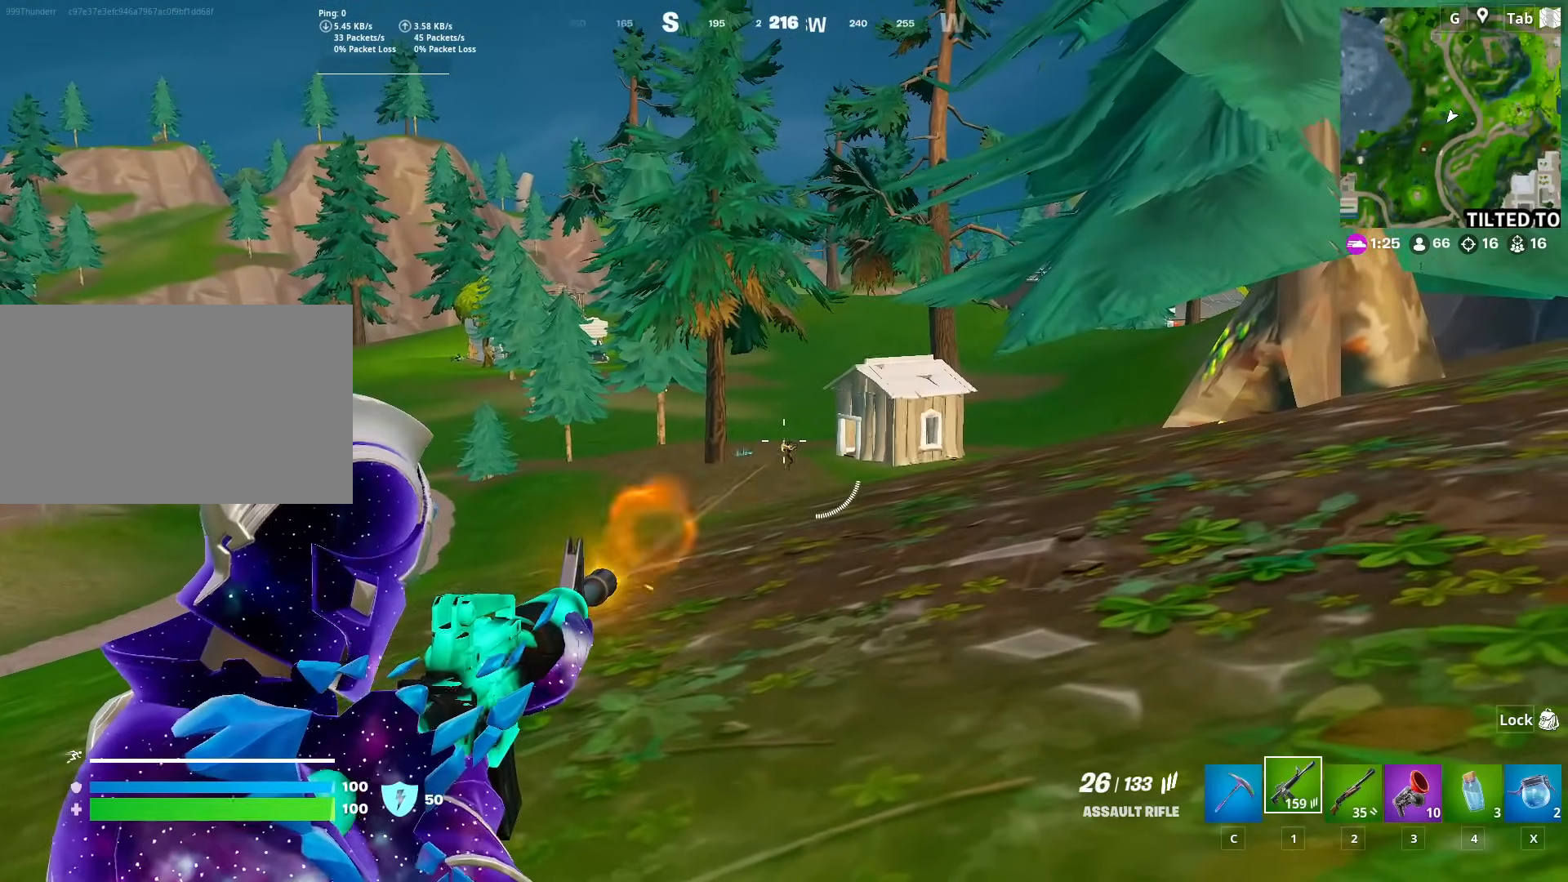
{"keys": [], "mouse": ["left", "right"], "mouse_move": "still", "events": []}
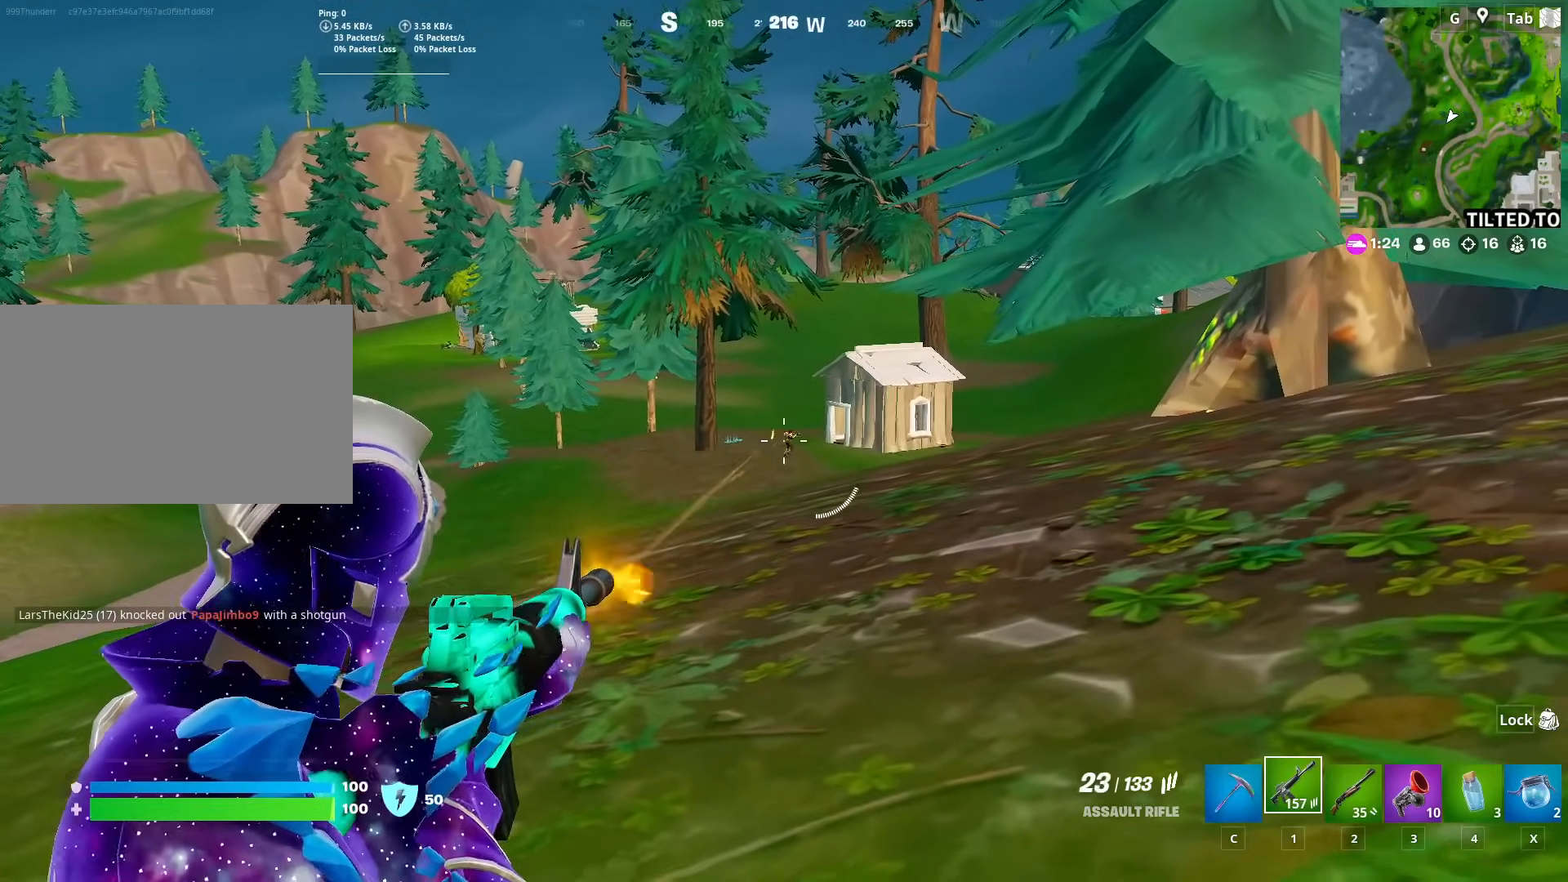
{"keys": [], "mouse": ["left", "right"], "mouse_move": "still", "events": []}
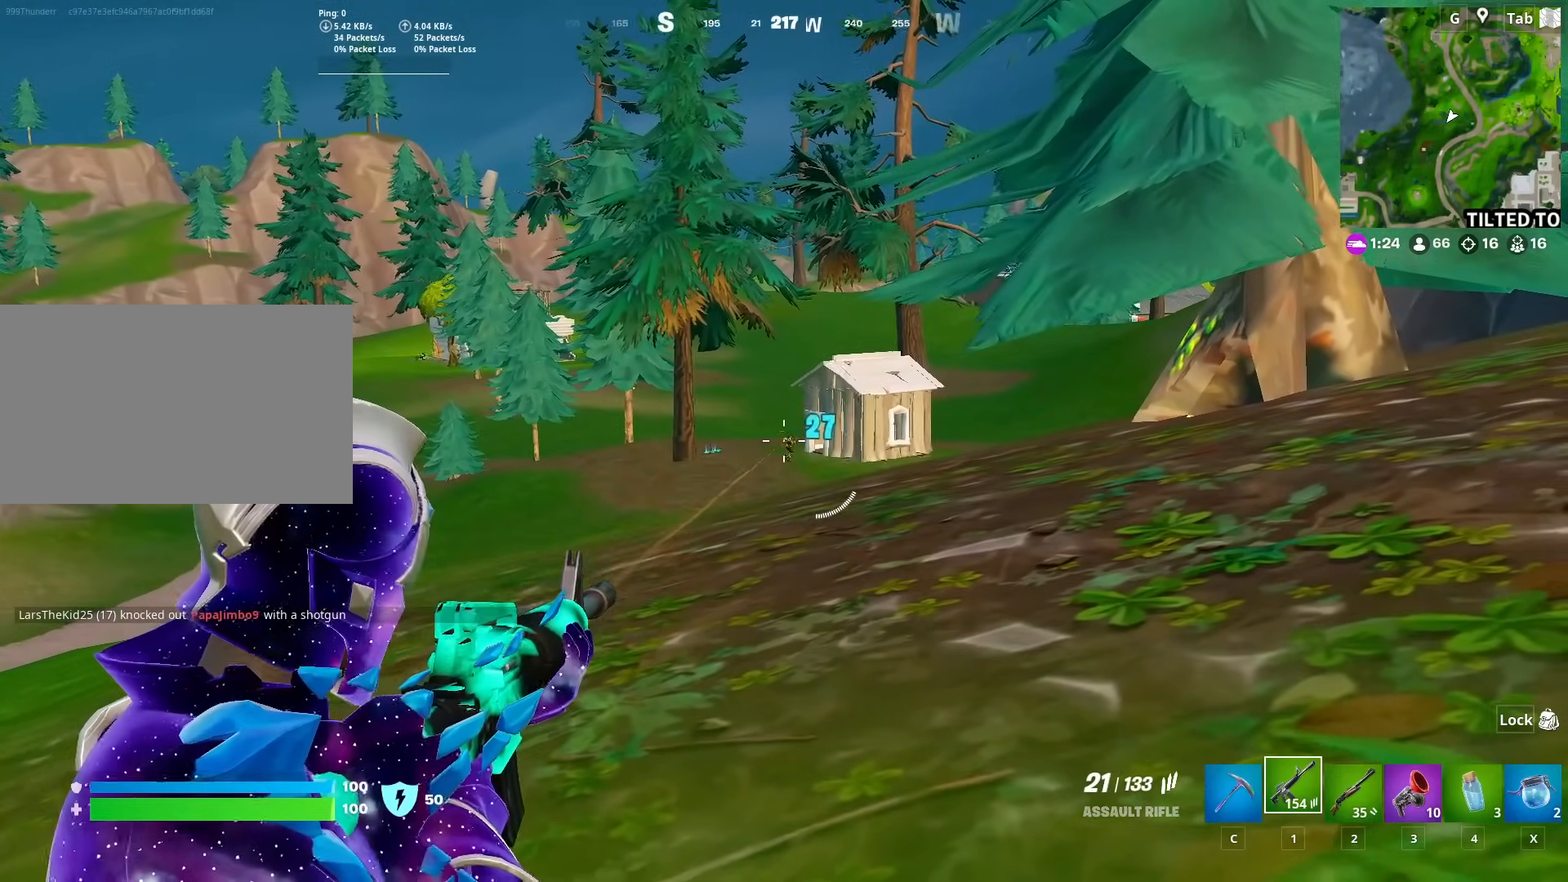
{"keys": [], "mouse": ["left", "right"], "mouse_move": "still", "events": []}
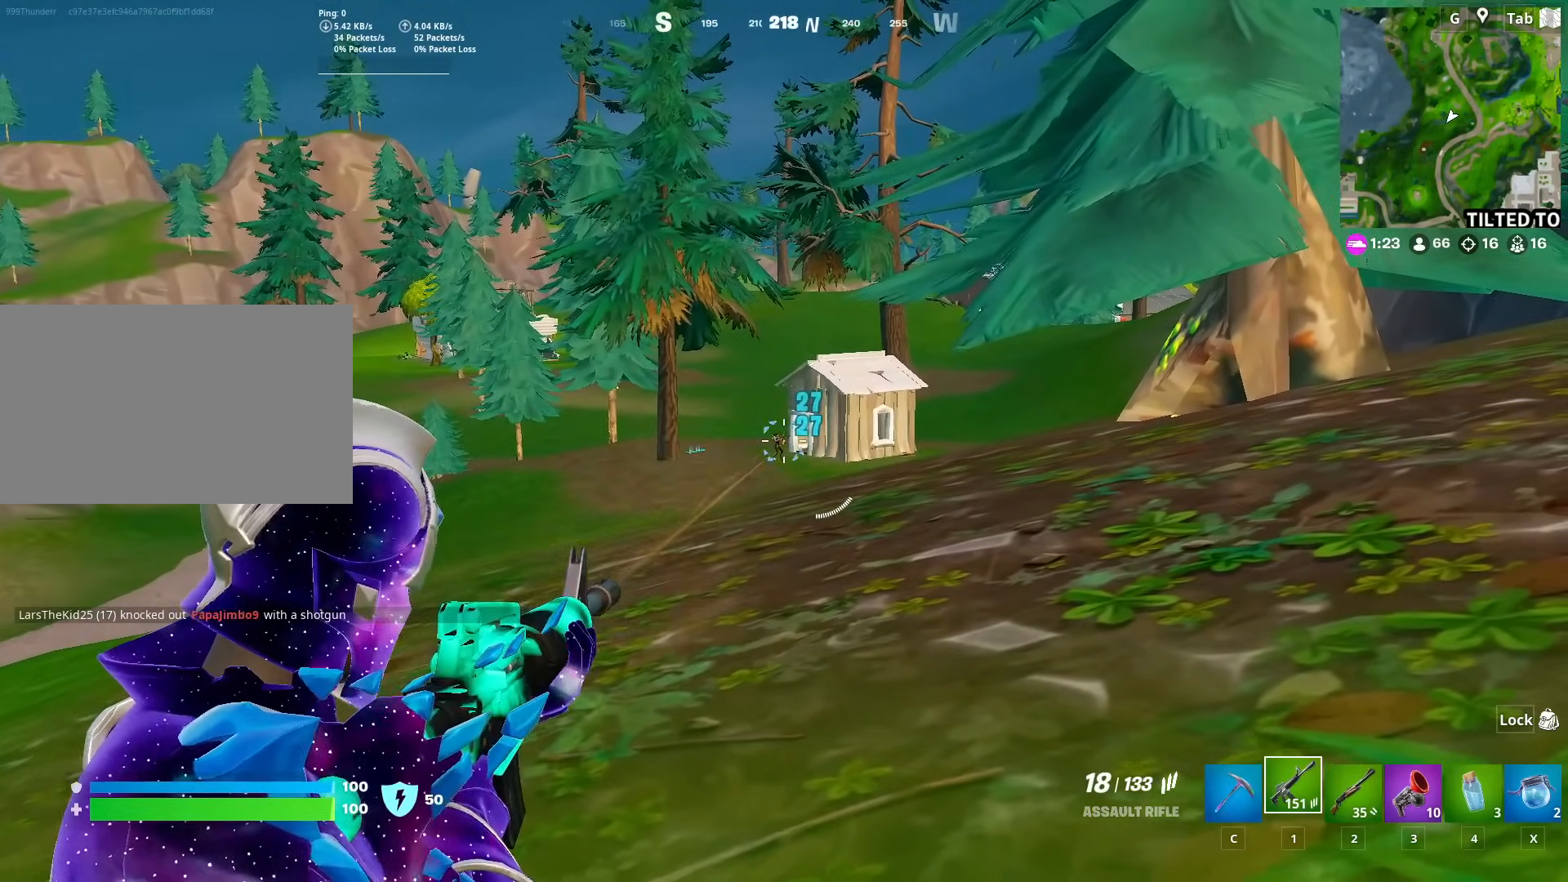
{"keys": [], "mouse": ["left", "right"], "mouse_move": "still", "events": []}
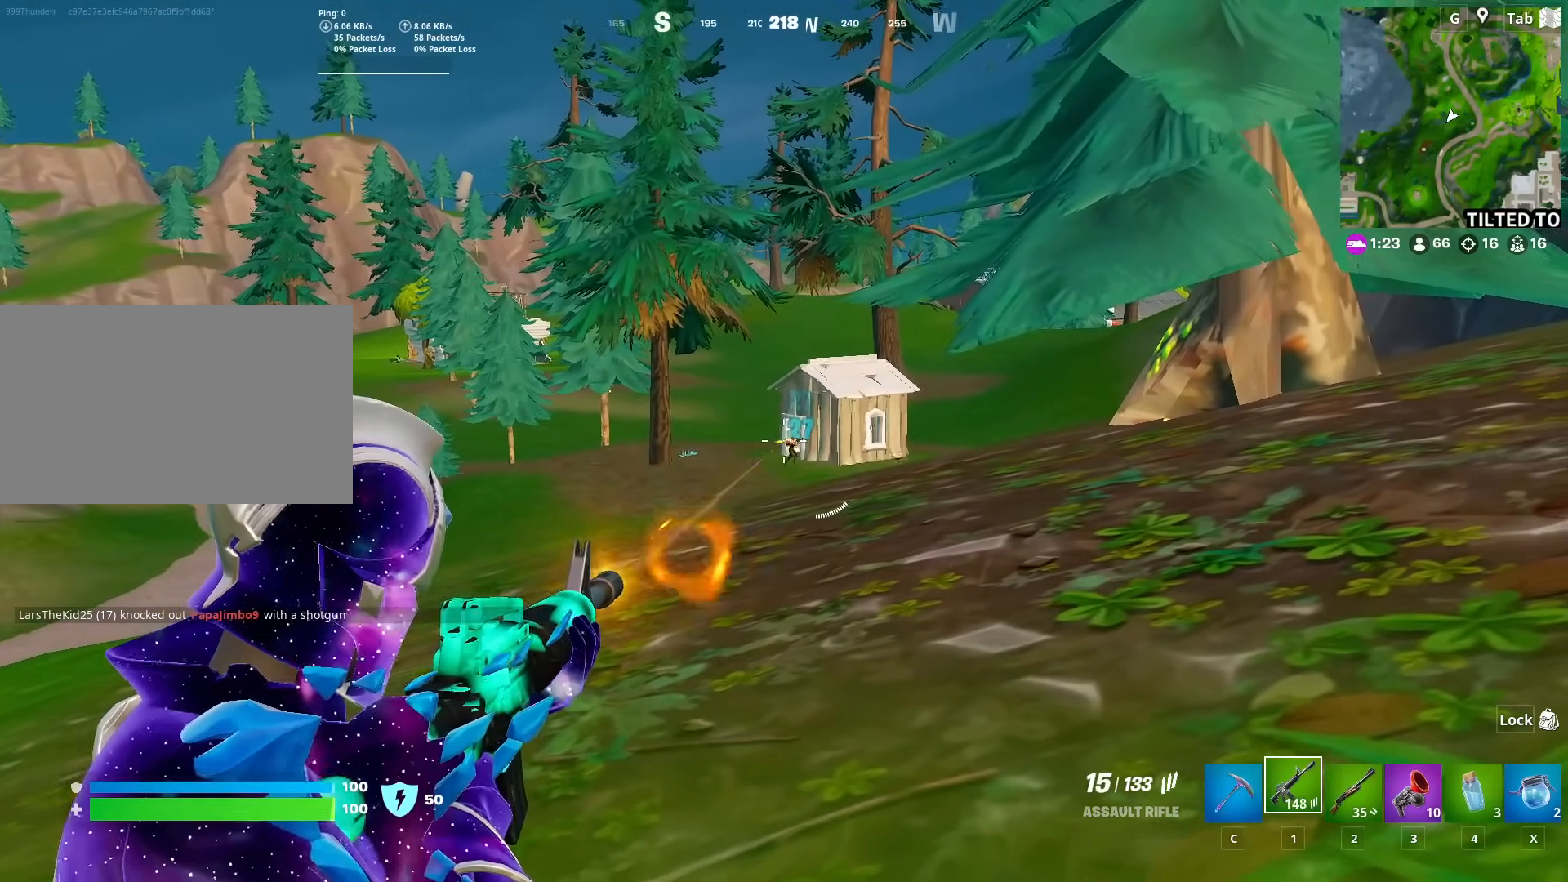
{"keys": [], "mouse": ["left", "right"], "mouse_move": "still", "events": [[300, "w", "down"], [484, "w", "up"]]}
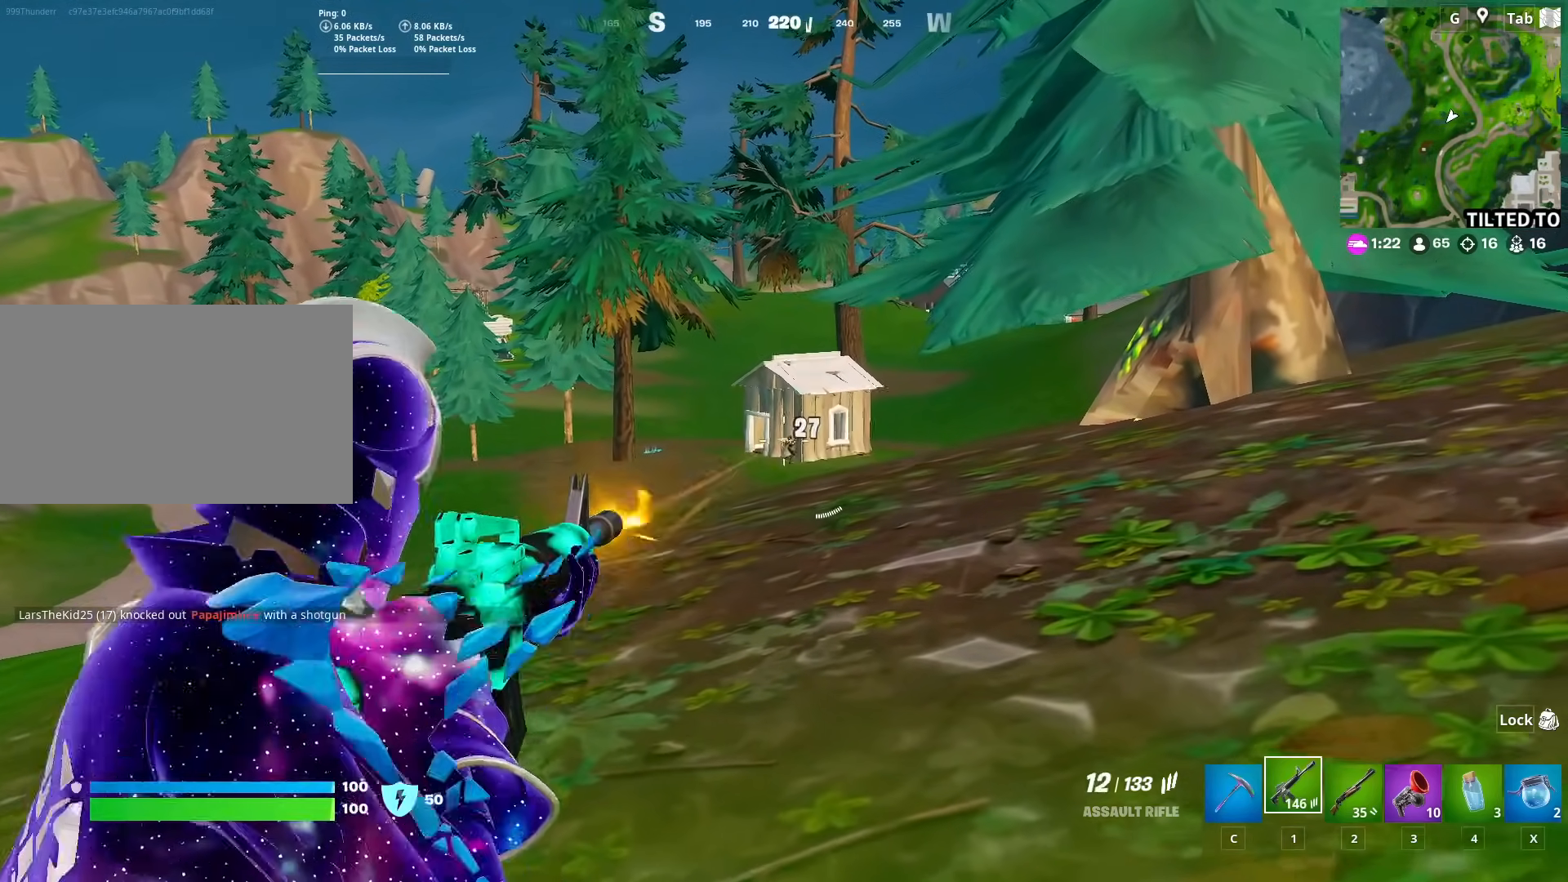
{"keys": [], "mouse": ["right"], "mouse_move": "up", "events": [[217, "mouse_left", "up"]]}
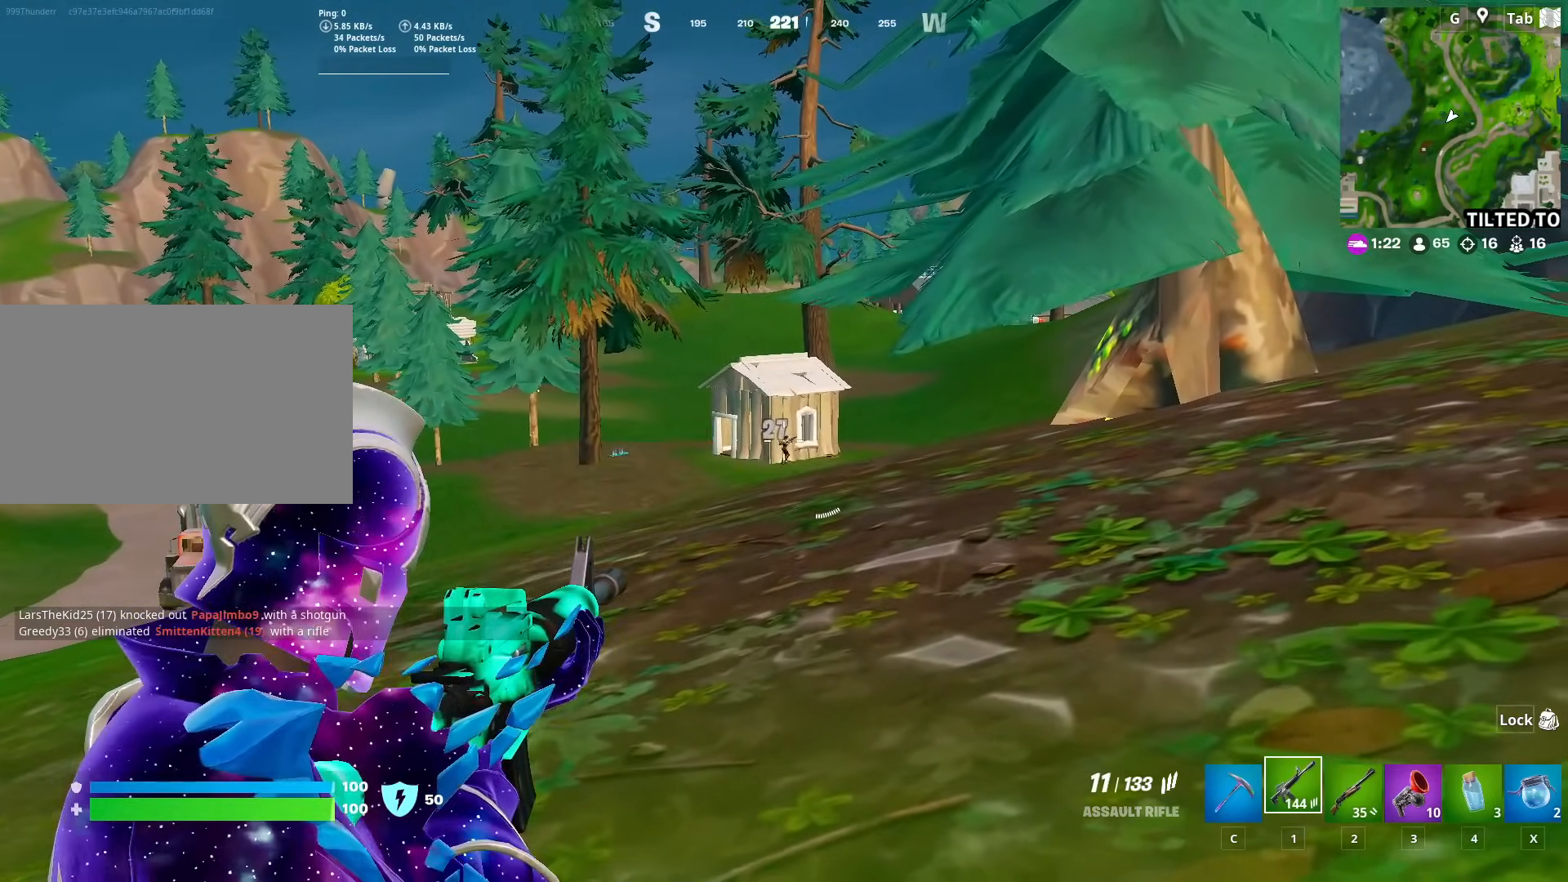
{"keys": [], "mouse": ["left", "right"], "mouse_move": "still", "events": [[384, "mouse_left", "down"]]}
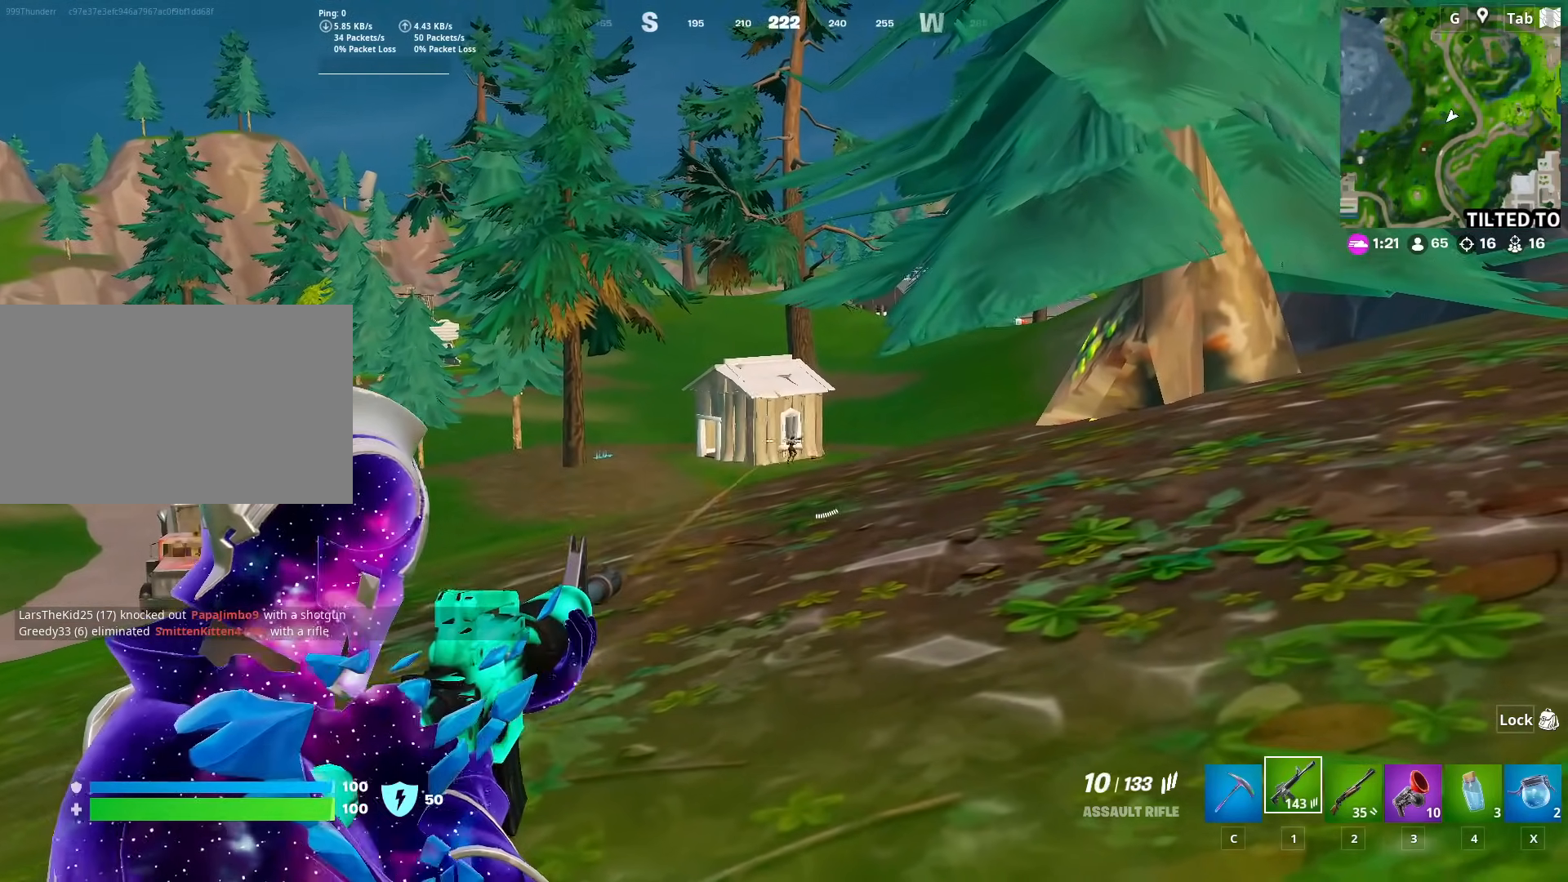
{"keys": [], "mouse": ["left", "right"], "mouse_move": "still", "events": [[16, "mouse_left", "up"], [267, "mouse_left", "down"]]}
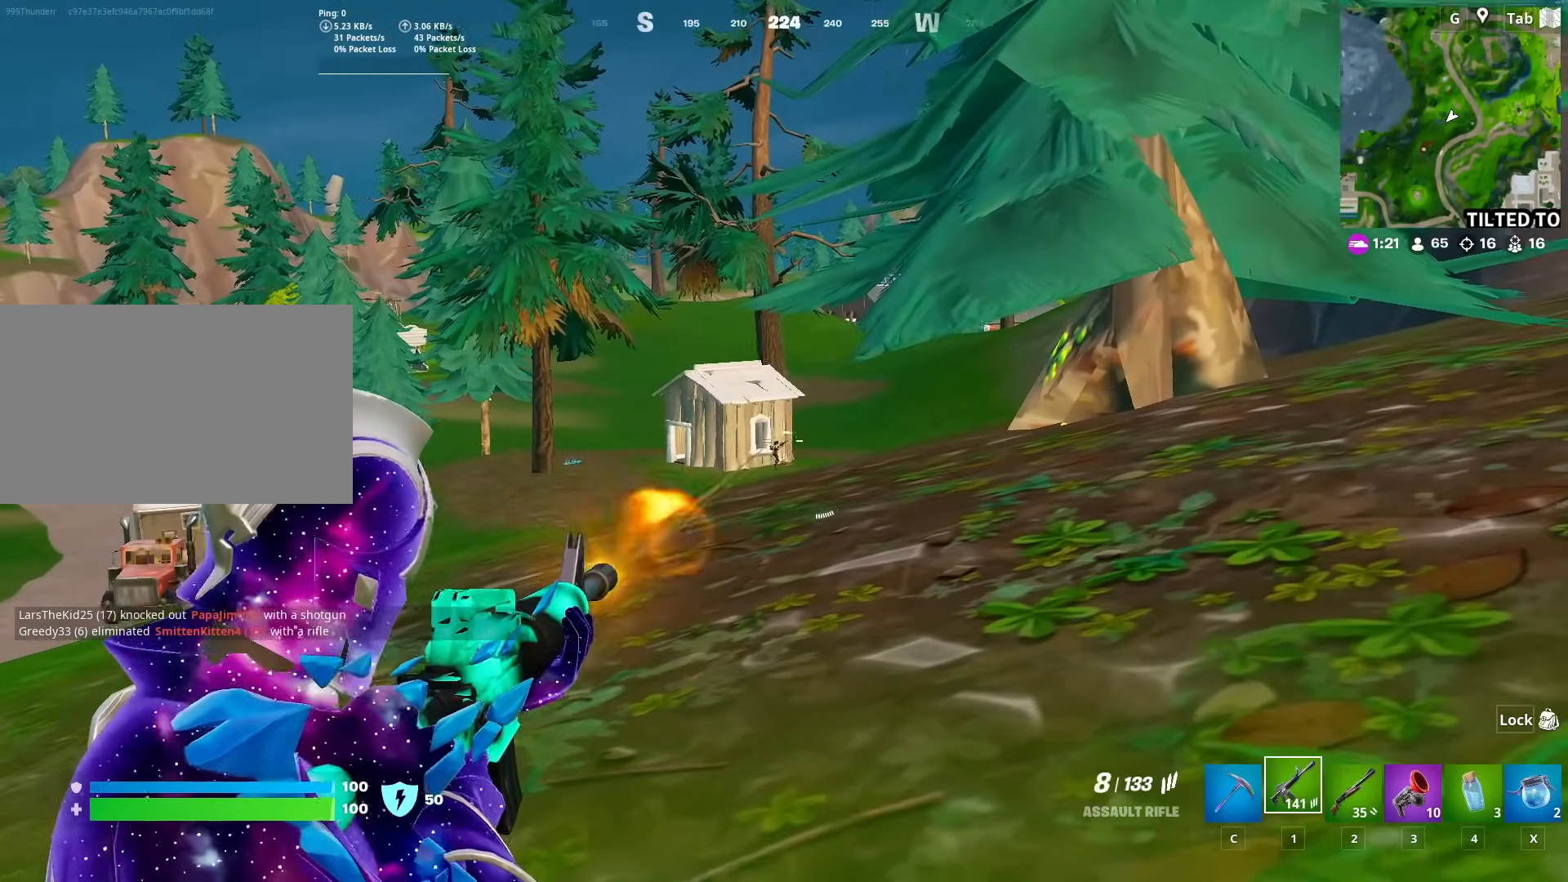
{"keys": [], "mouse": ["left", "right"], "mouse_move": "still", "events": []}
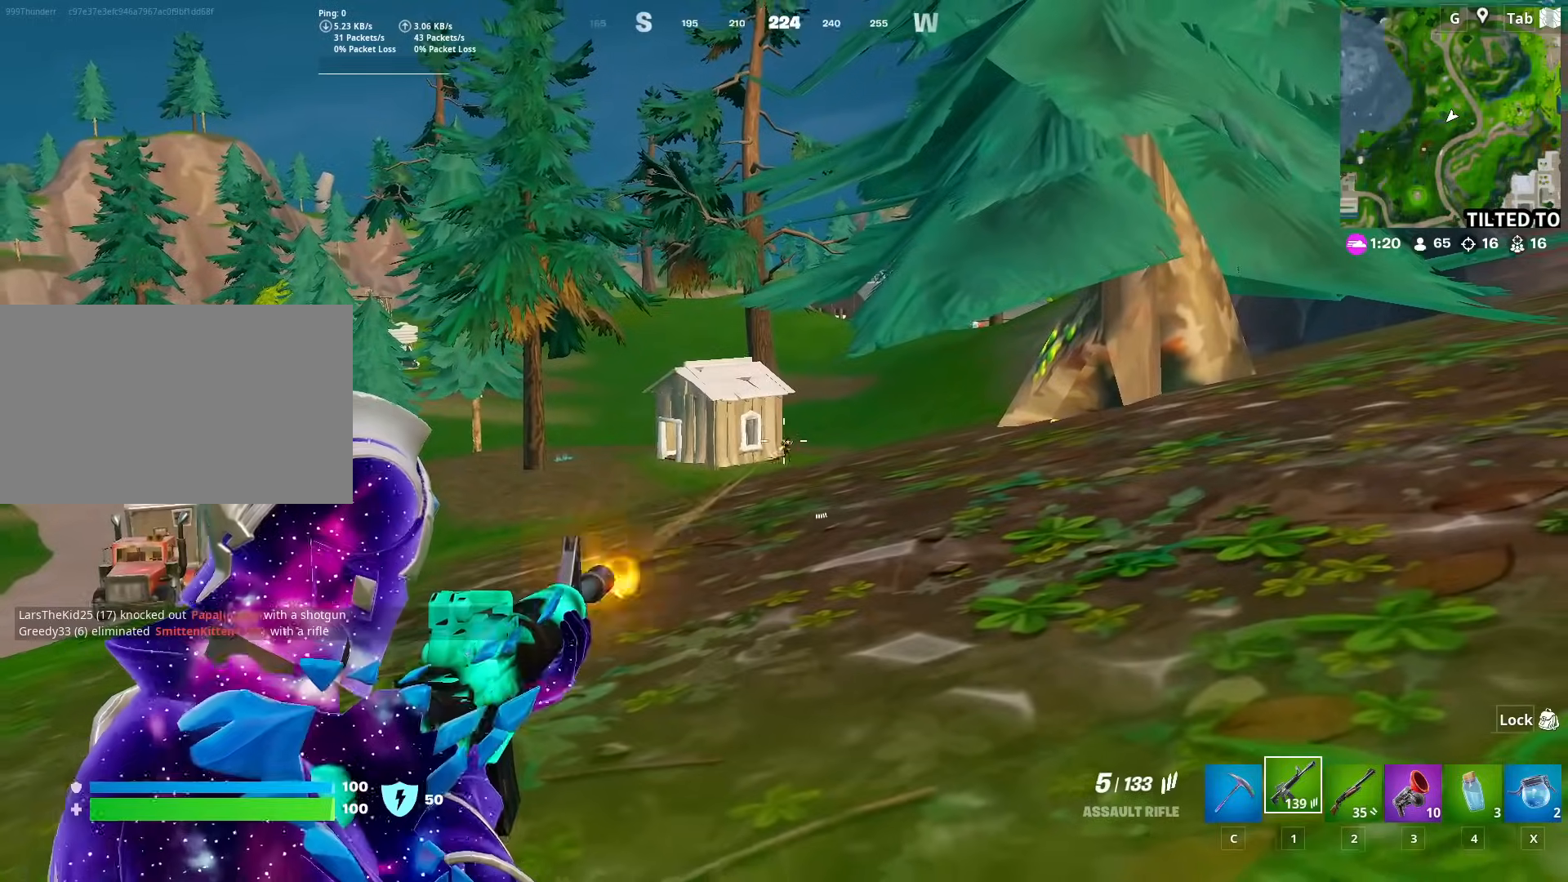
{"keys": [], "mouse": ["left", "right"], "mouse_move": "still", "events": []}
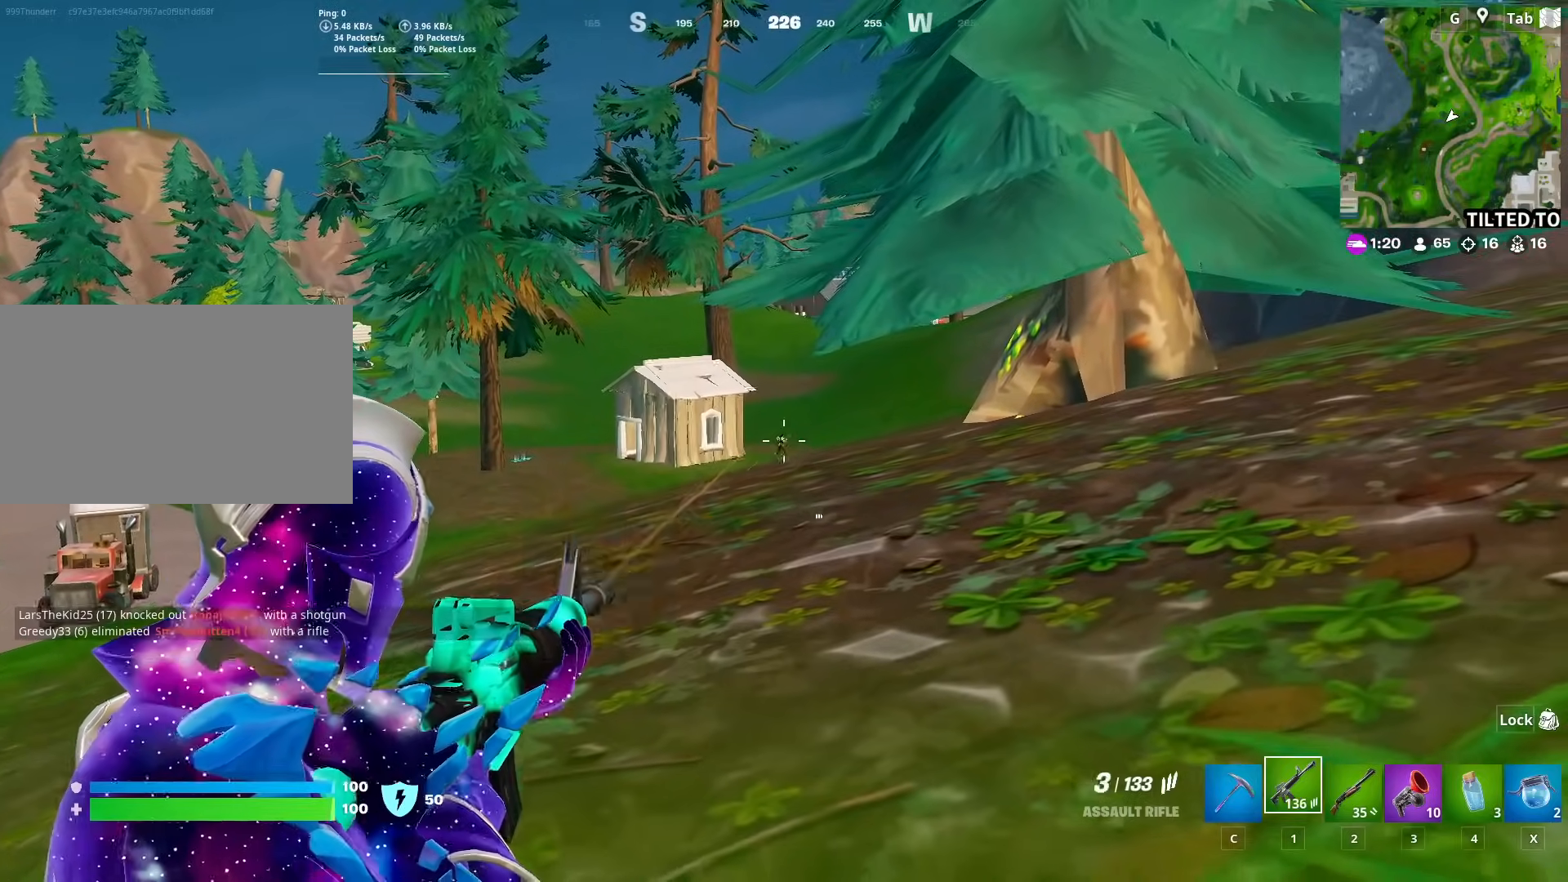
{"keys": ["w"], "mouse": [], "mouse_move": "still", "events": [[217, "w", "down"], [300, "space", "down"], [350, "mouse_right", "up"], [350, "r", "down"], [401, "mouse_left", "up"], [401, "space", "up"], [451, "r", "up"]]}
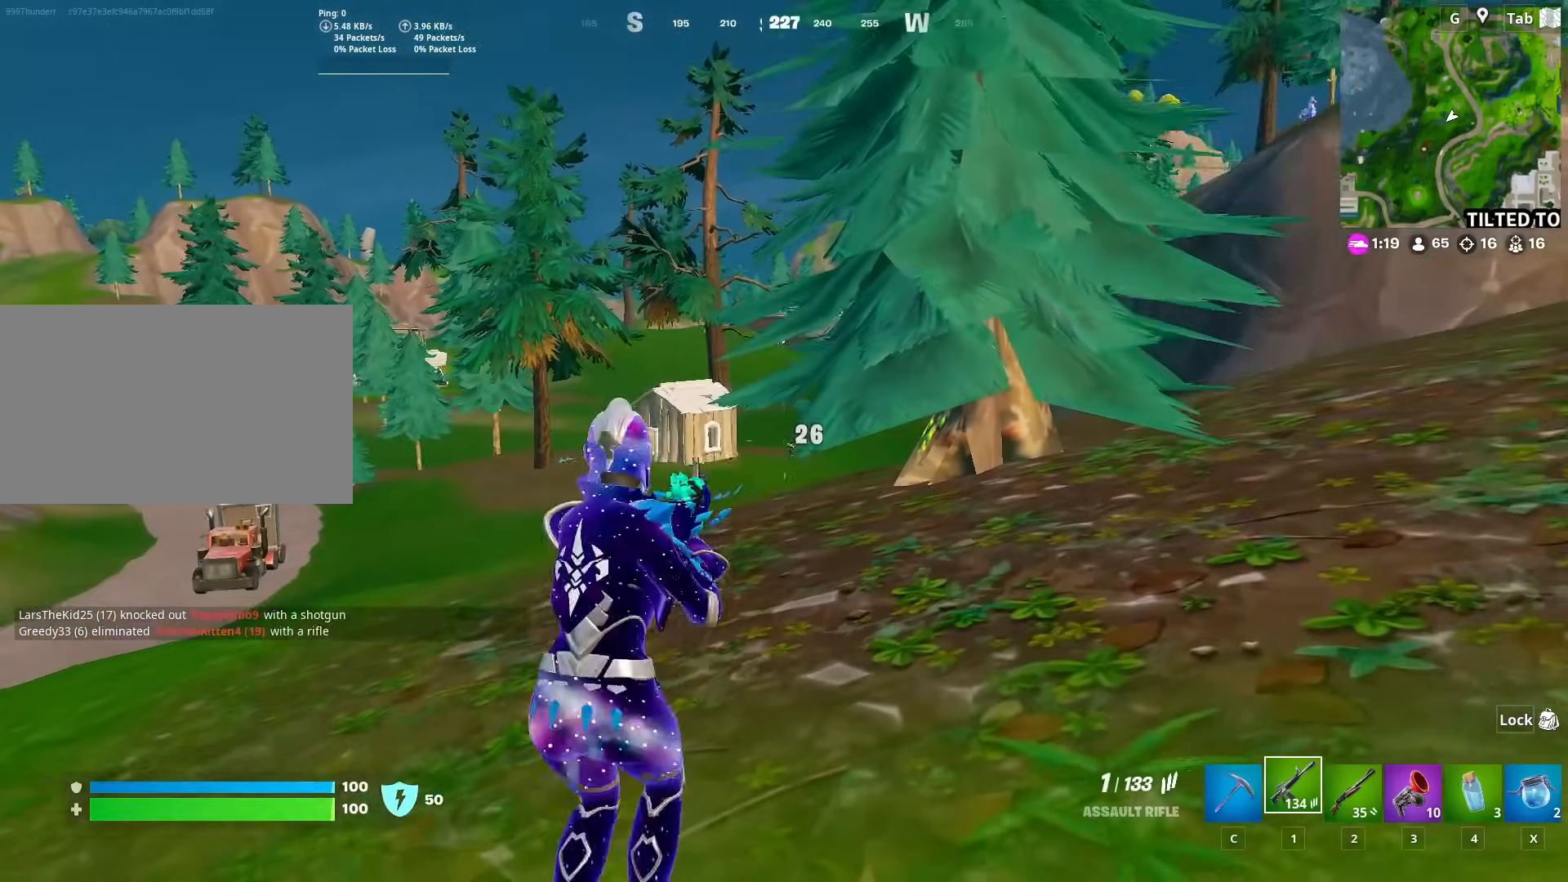
{"keys": ["a", "space", "w"], "mouse": [], "mouse_move": "still", "events": [[83, "a", "down"], [83, "r", "down"], [133, "r", "up"], [500, "space", "down"]]}
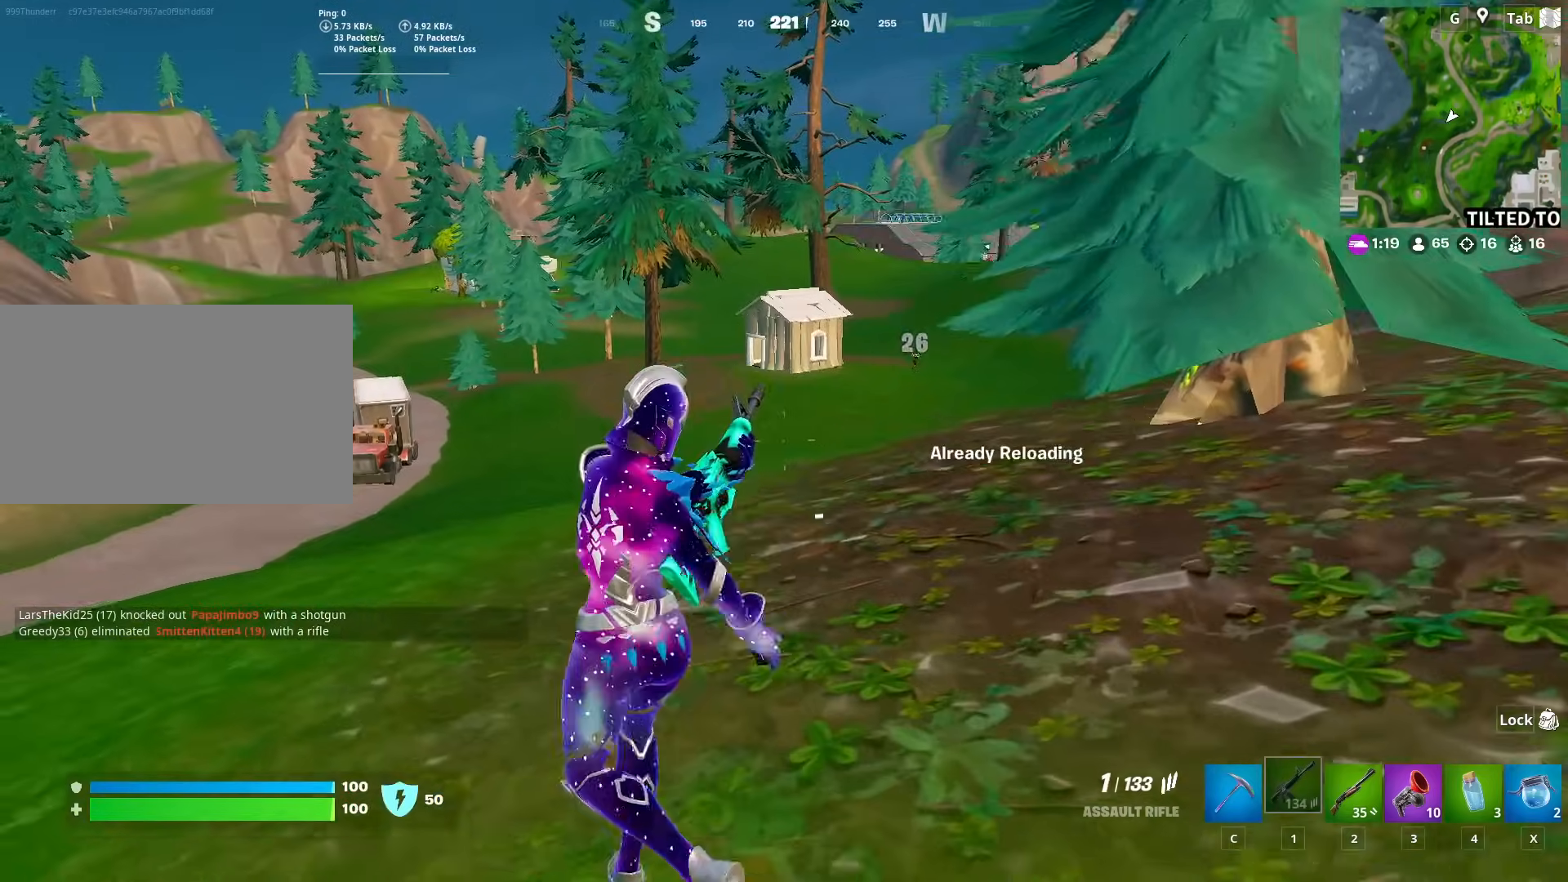
{"keys": ["w"], "mouse": [], "mouse_move": "still", "events": [[50, "a", "up"], [150, "space", "up"]]}
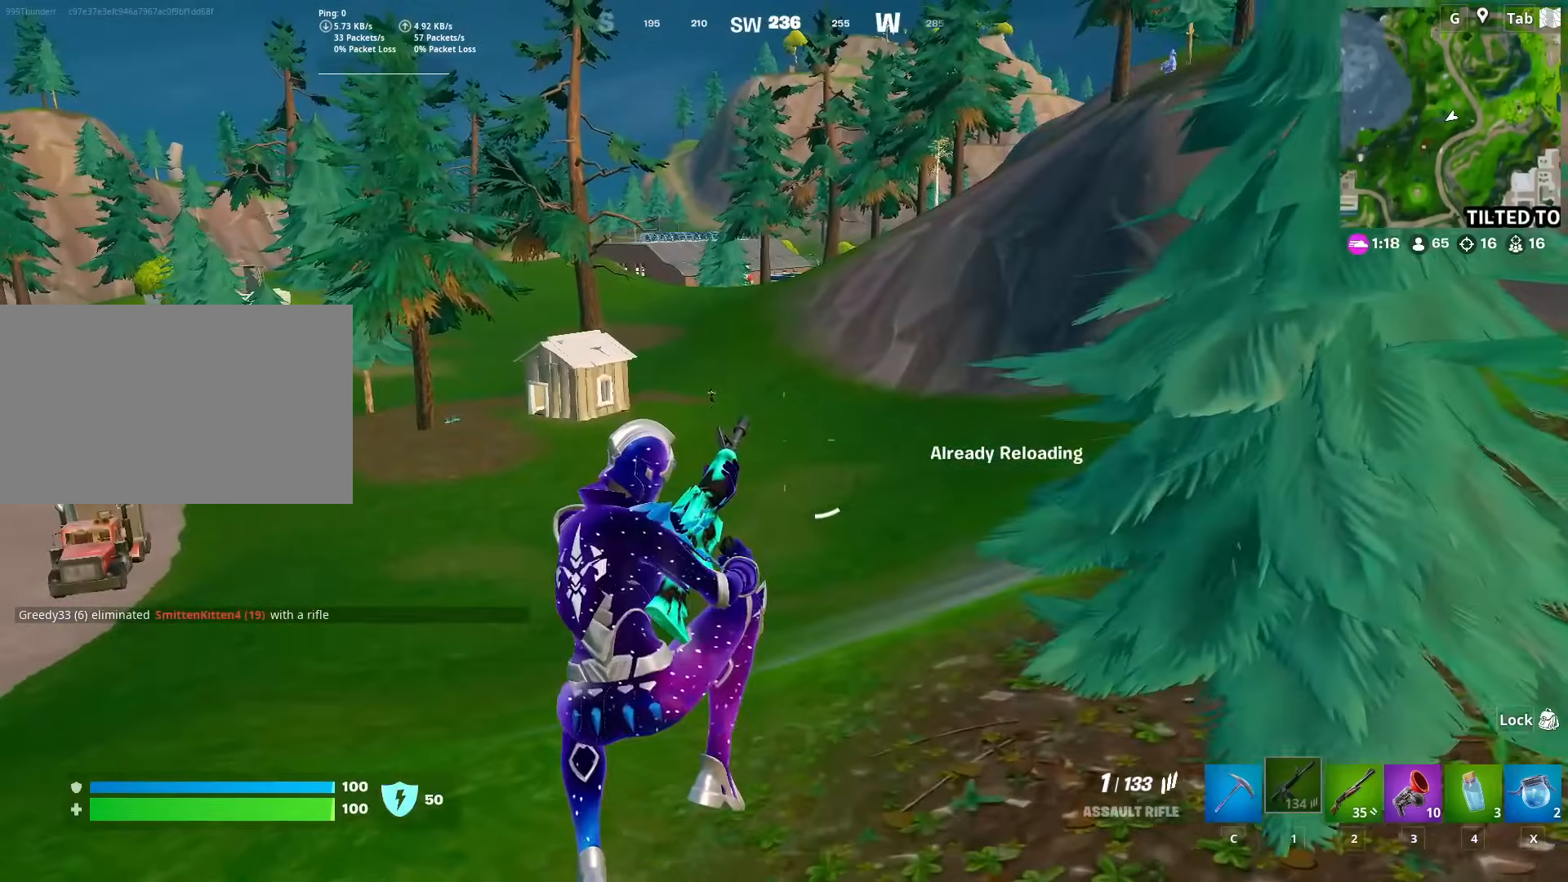
{"keys": ["d"], "mouse": [], "mouse_move": "up", "events": [[166, "d", "down"], [300, "w", "up"]]}
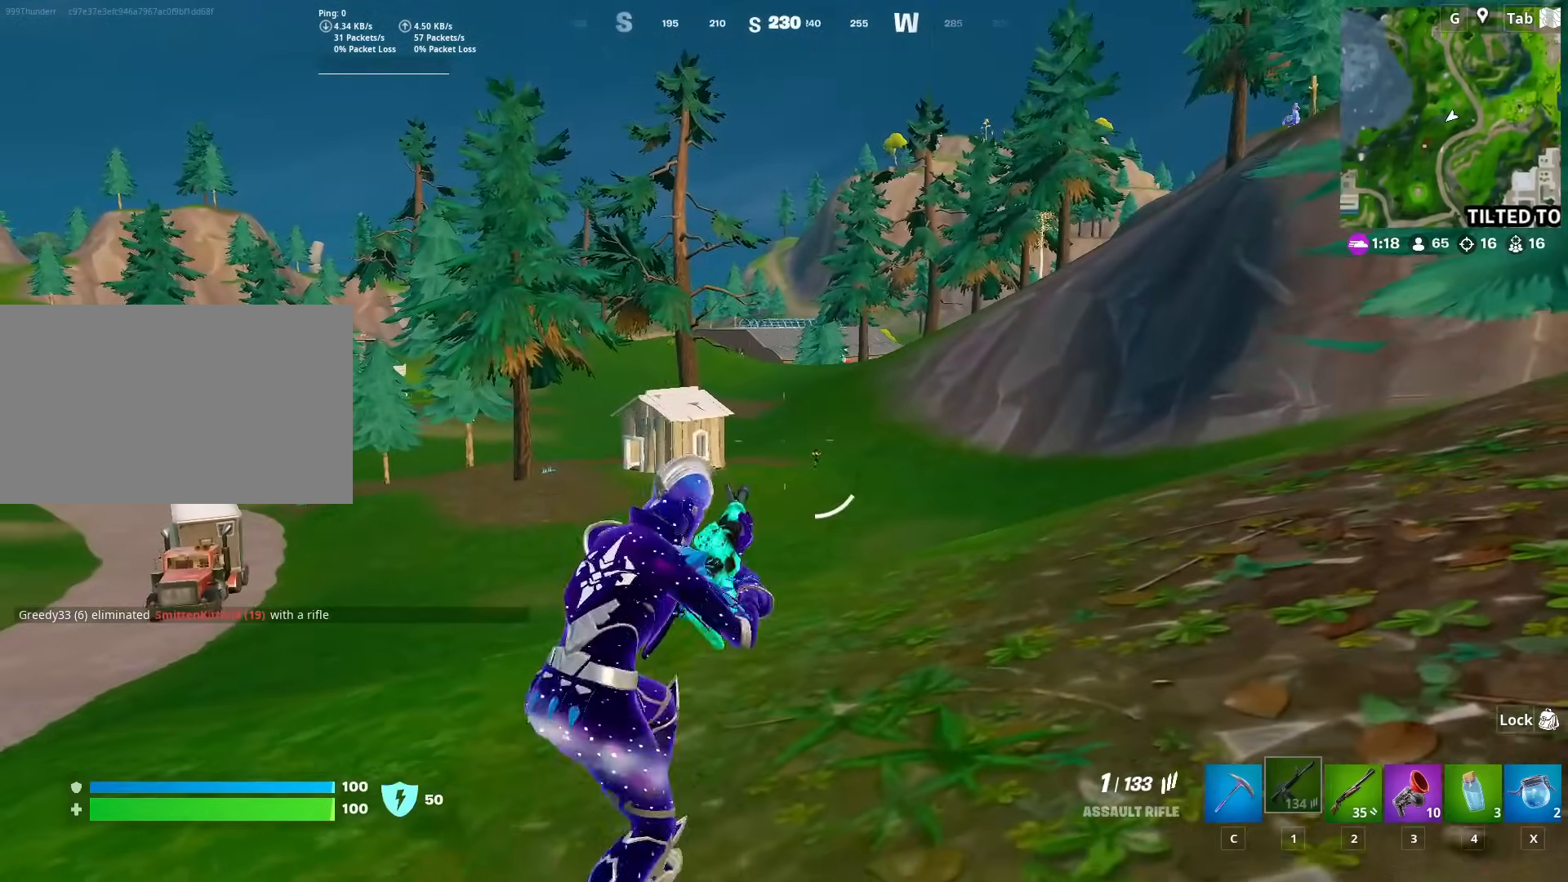
{"keys": [], "mouse": ["right"], "mouse_move": "down", "events": [[134, "d", "up"], [134, "shift", "down"], [267, "mouse_right", "down"], [267, "shift", "up"]]}
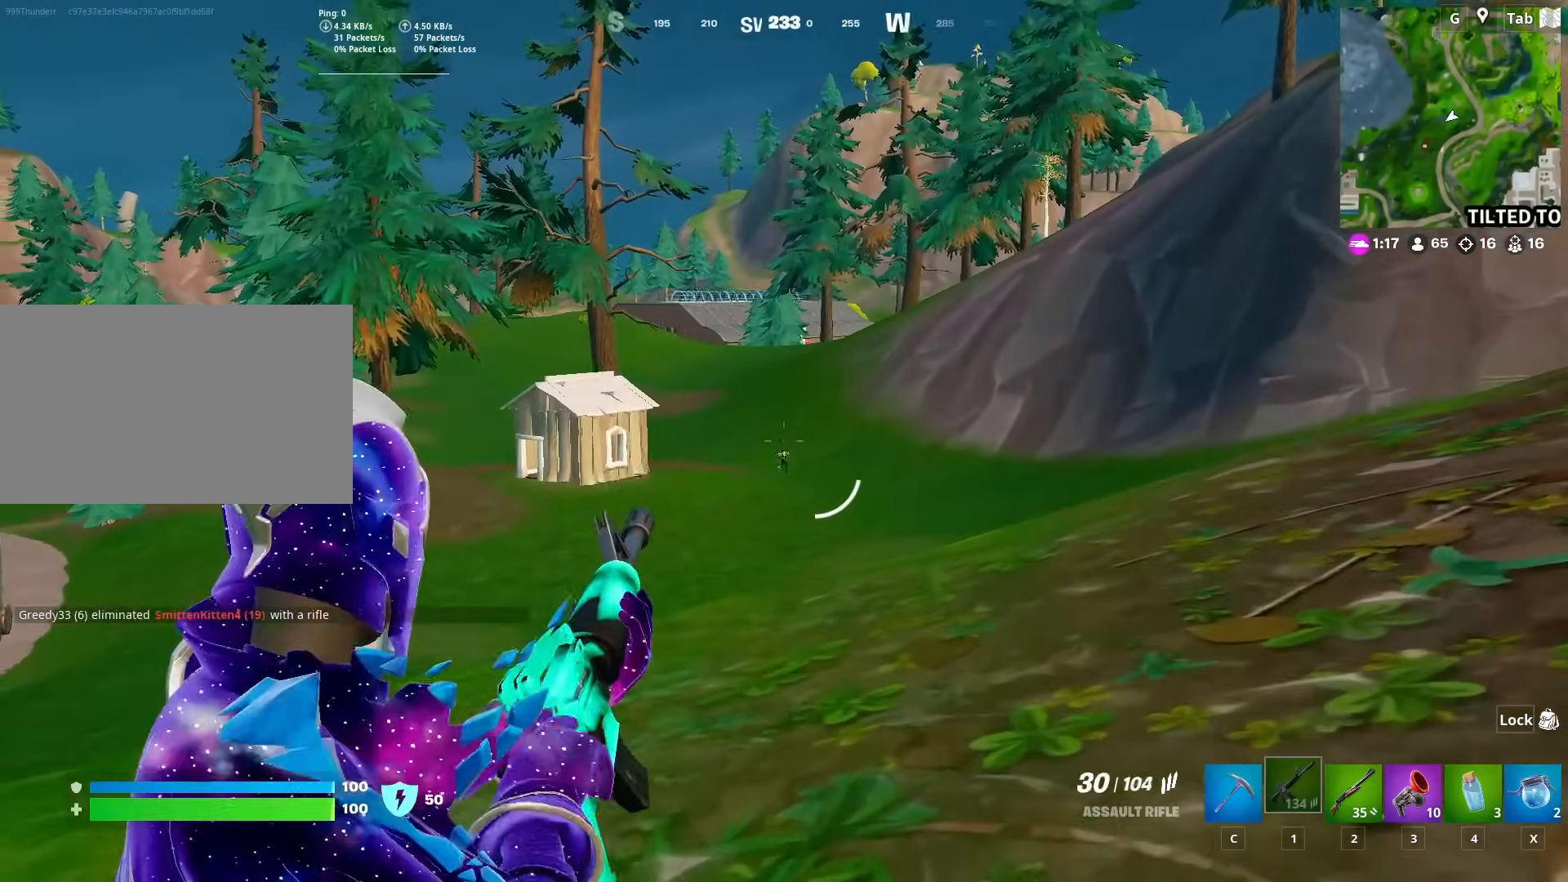
{"keys": [], "mouse": ["right"], "mouse_move": "still", "events": [[383, "mouse_left", "down"], [467, "mouse_left", "up"]]}
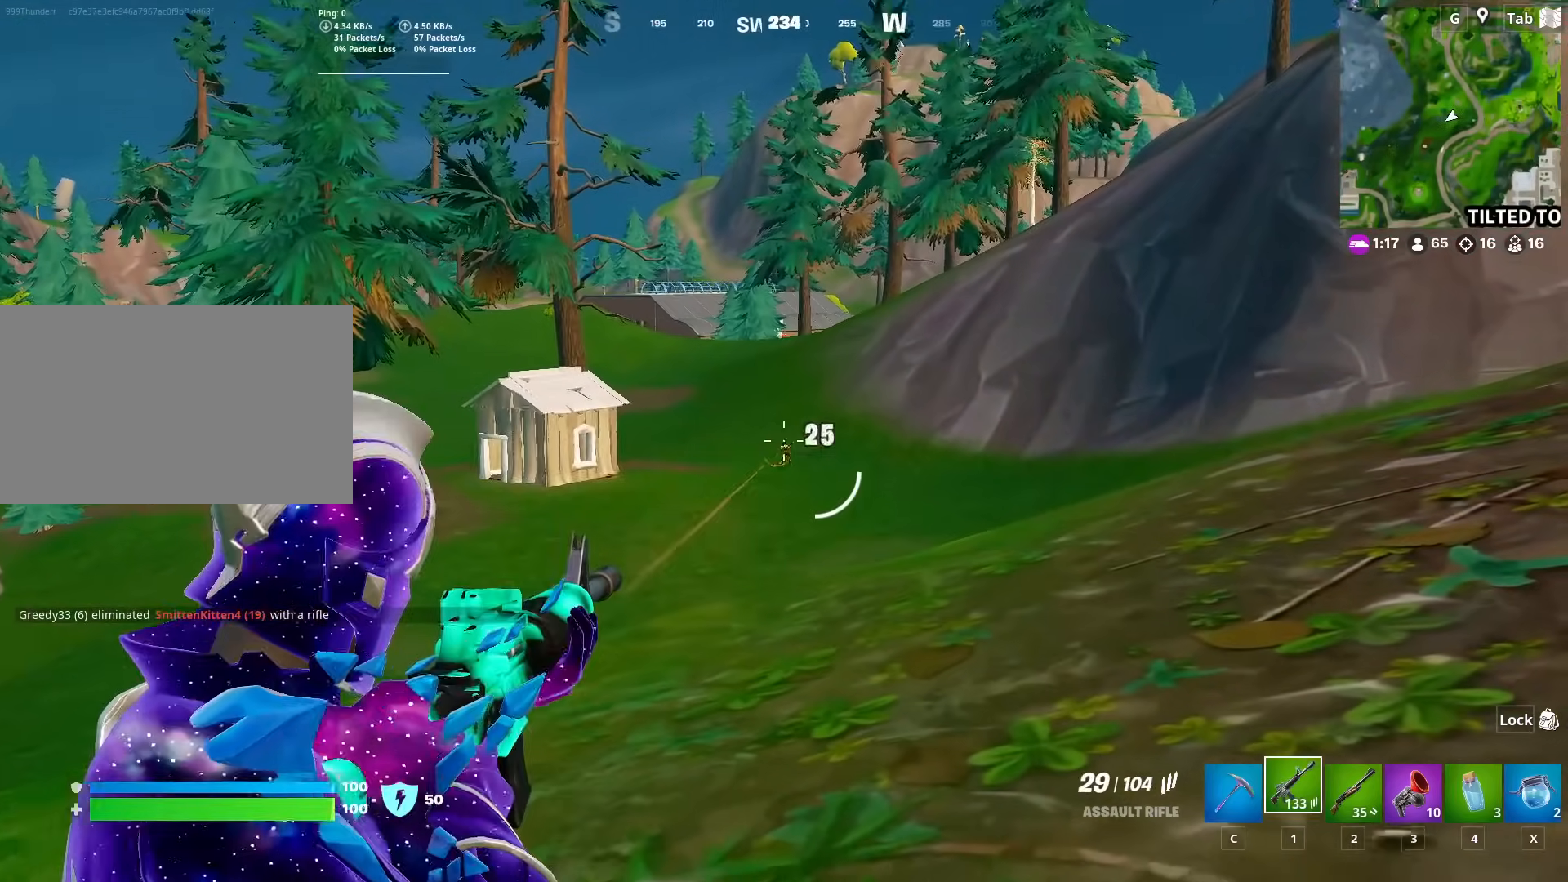
{"keys": [], "mouse": ["right"], "mouse_move": "still", "events": [[234, "mouse_left", "down"], [368, "mouse_left", "up"]]}
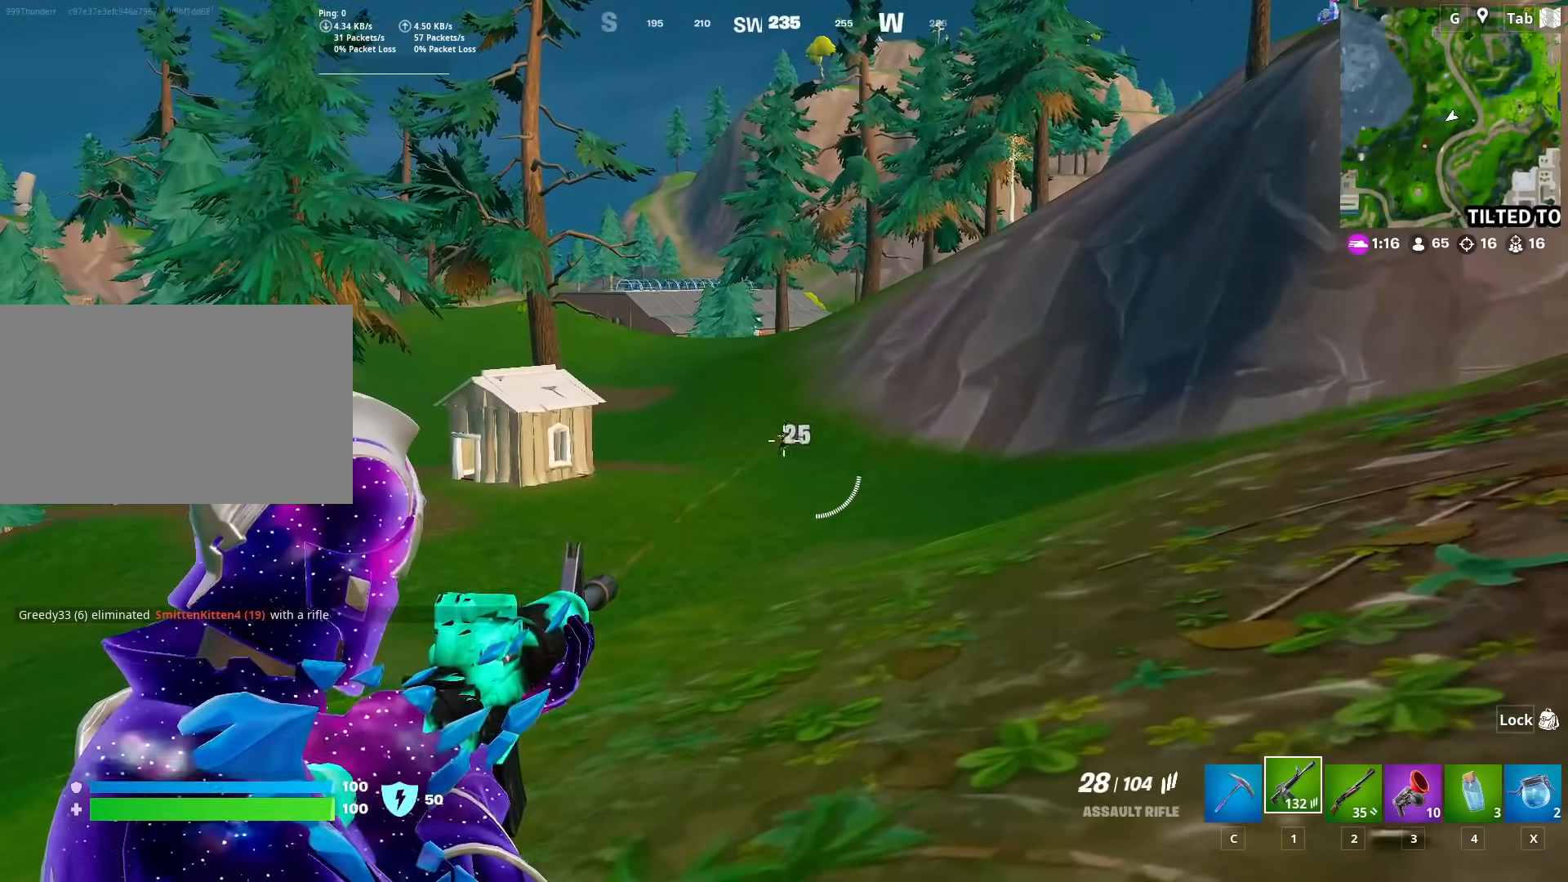
{"keys": ["w"], "mouse": [], "mouse_move": "up-left", "events": [[100, "mouse_left", "down"], [250, "mouse_left", "up"], [484, "mouse_right", "up"], [484, "w", "down"]]}
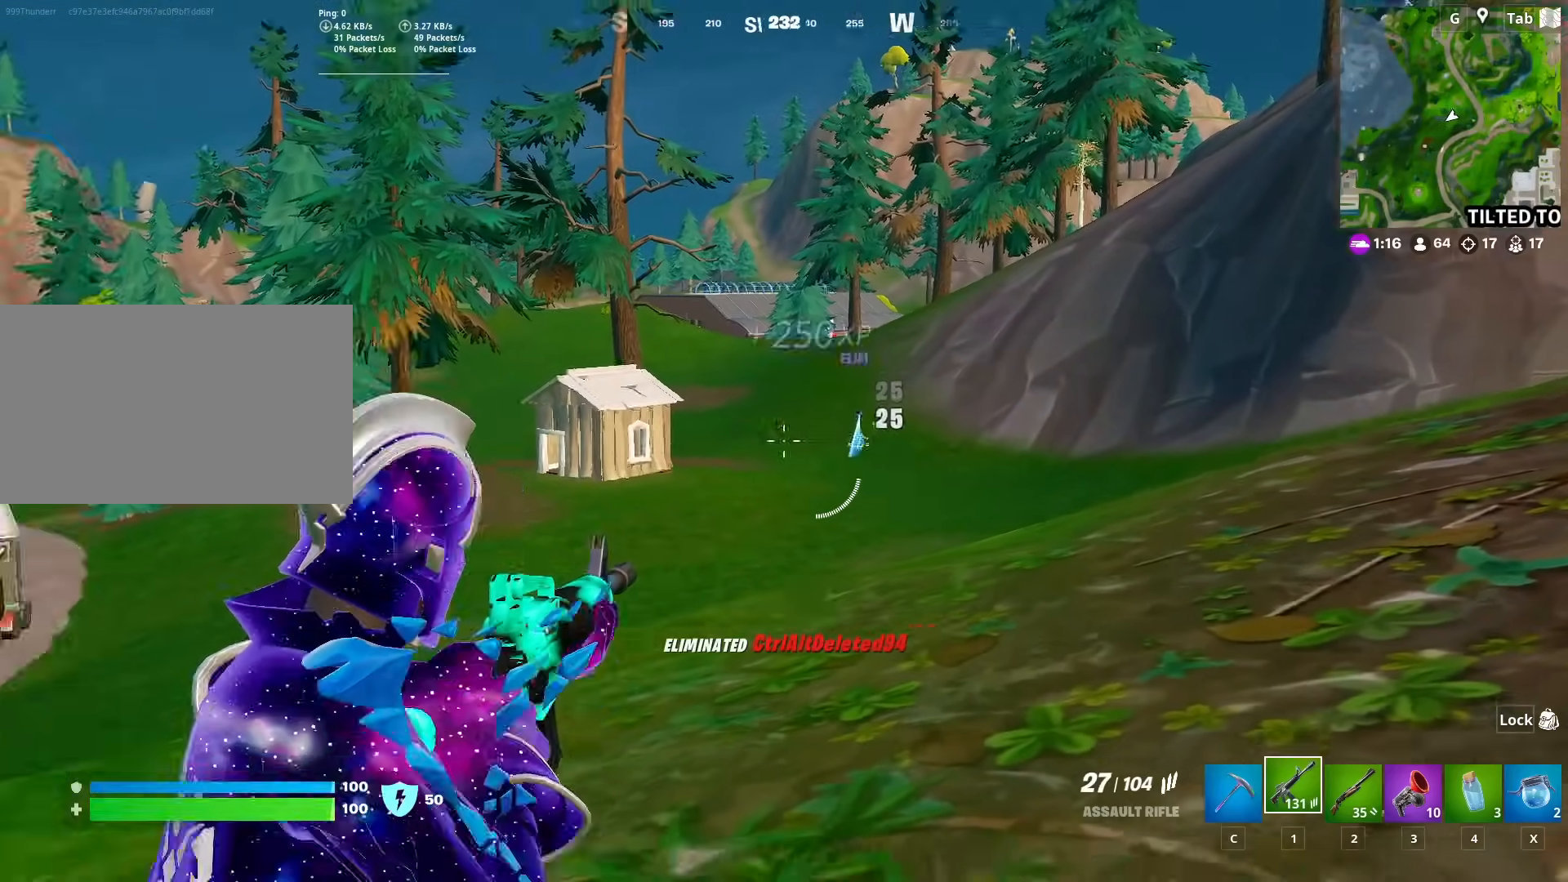
{"keys": ["w"], "mouse": [], "mouse_move": "still", "events": [[117, "ctrl", "down"], [301, "ctrl", "up"]]}
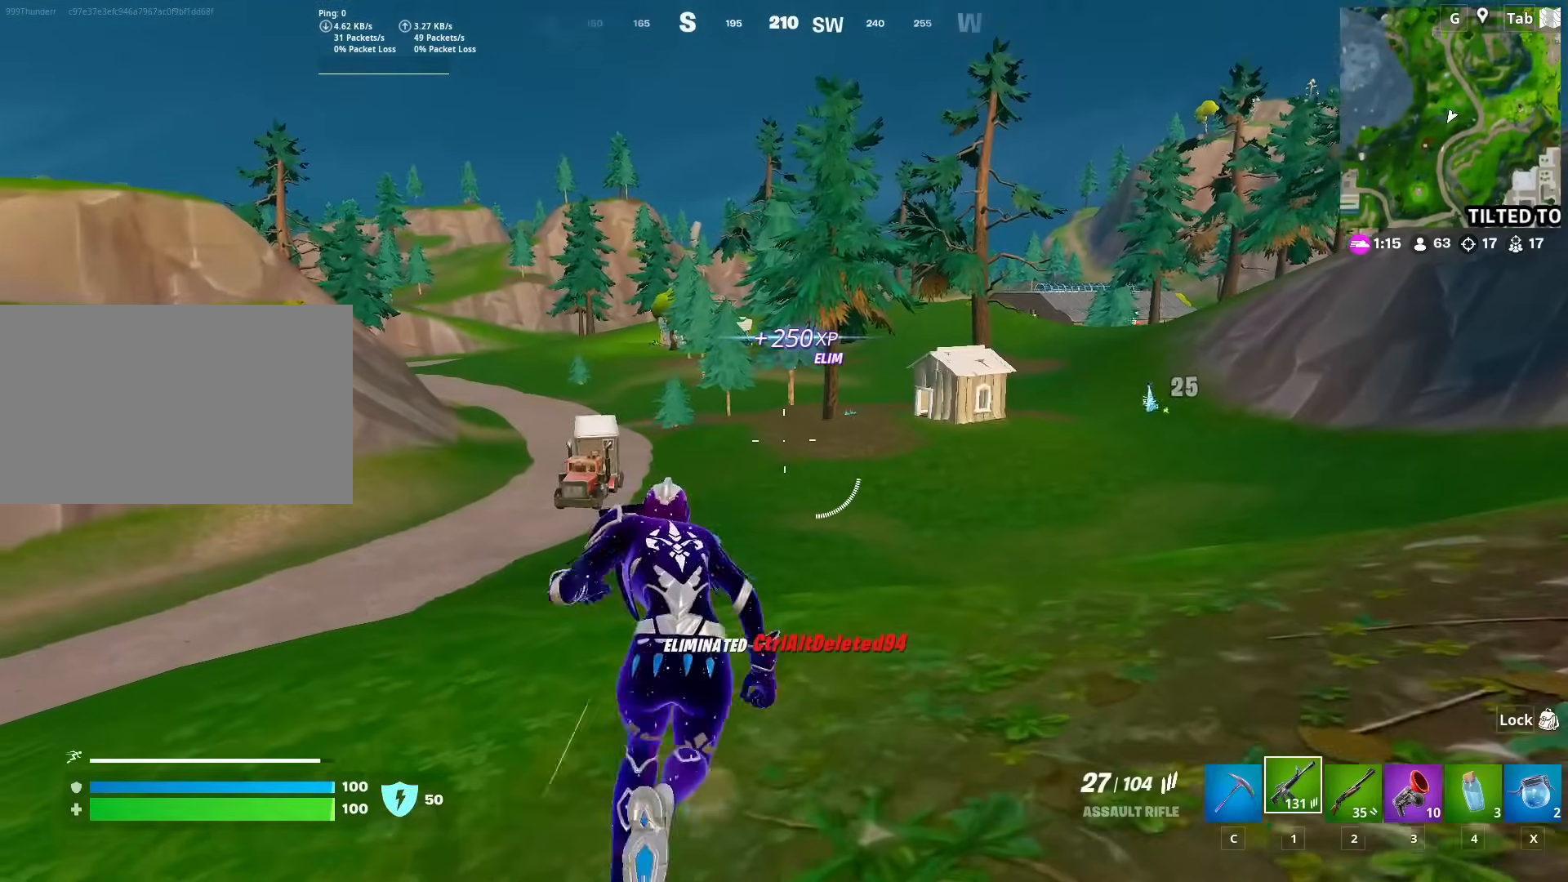
{"keys": [], "mouse": [], "mouse_move": "still", "events": [[83, "3", "down"], [183, "3", "up"], [284, "space", "down"], [417, "w", "up"], [467, "space", "up"]]}
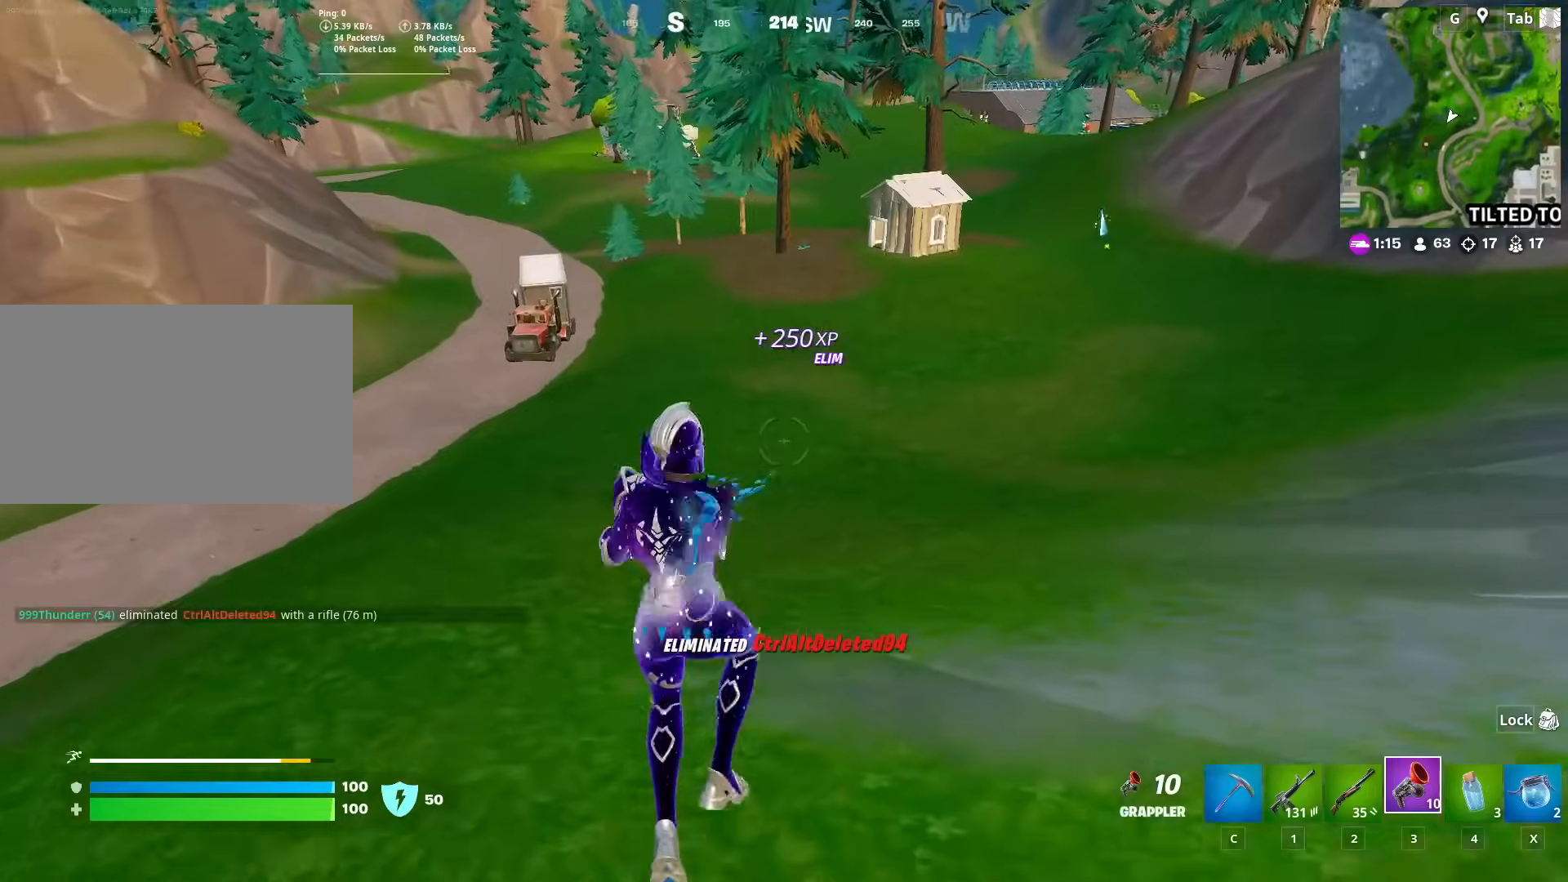
{"keys": ["w"], "mouse": ["left"], "mouse_move": "up", "events": [[151, "w", "down"], [434, "mouse_left", "down"]]}
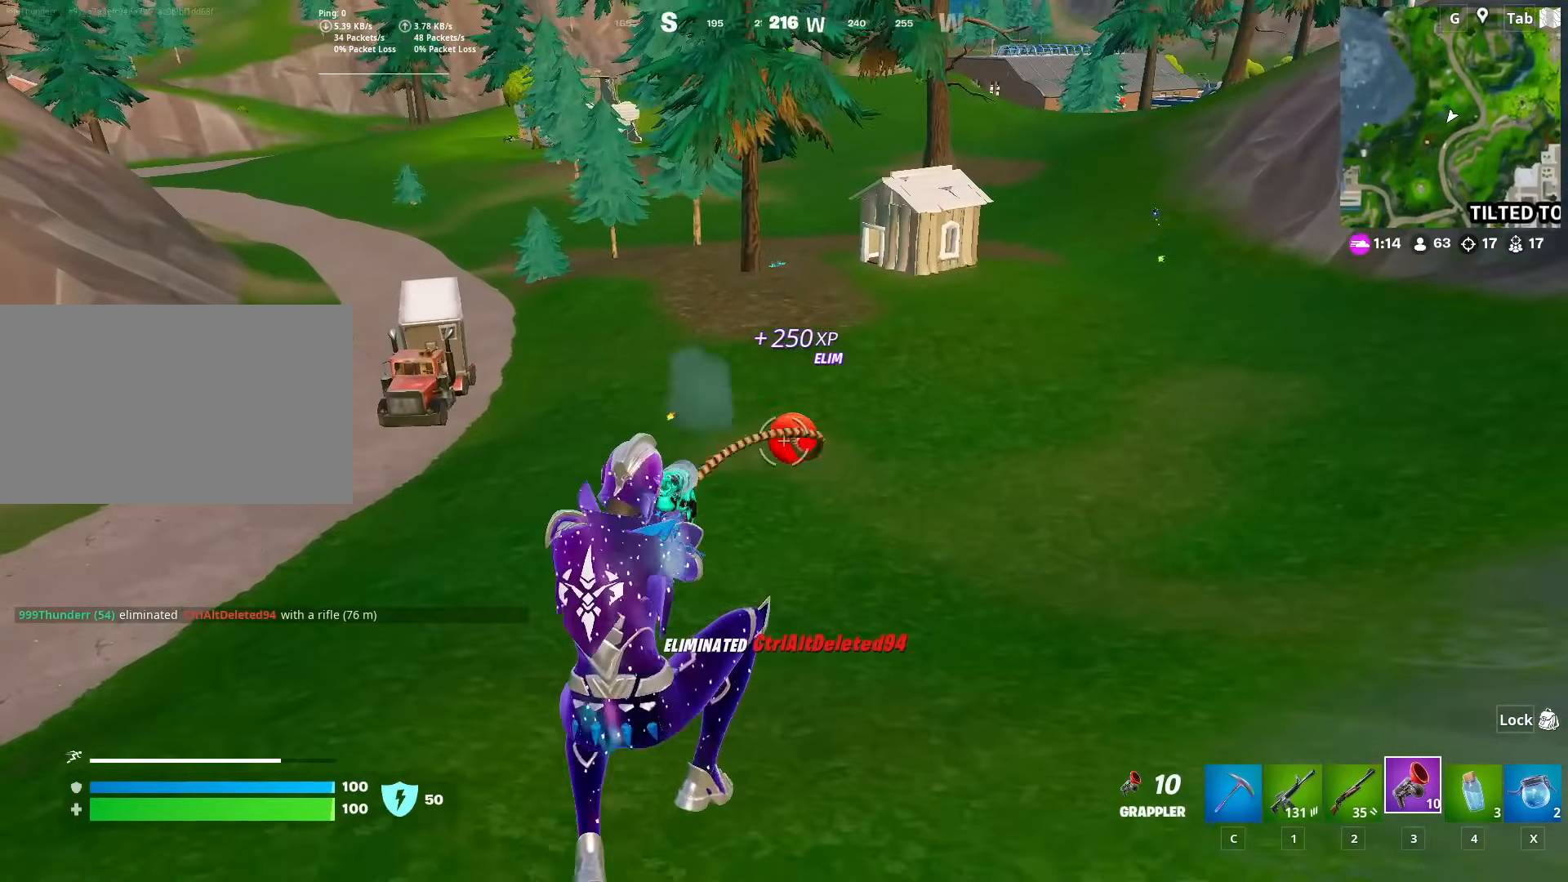
{"keys": ["w"], "mouse": [], "mouse_move": "still", "events": [[33, "mouse_left", "up"]]}
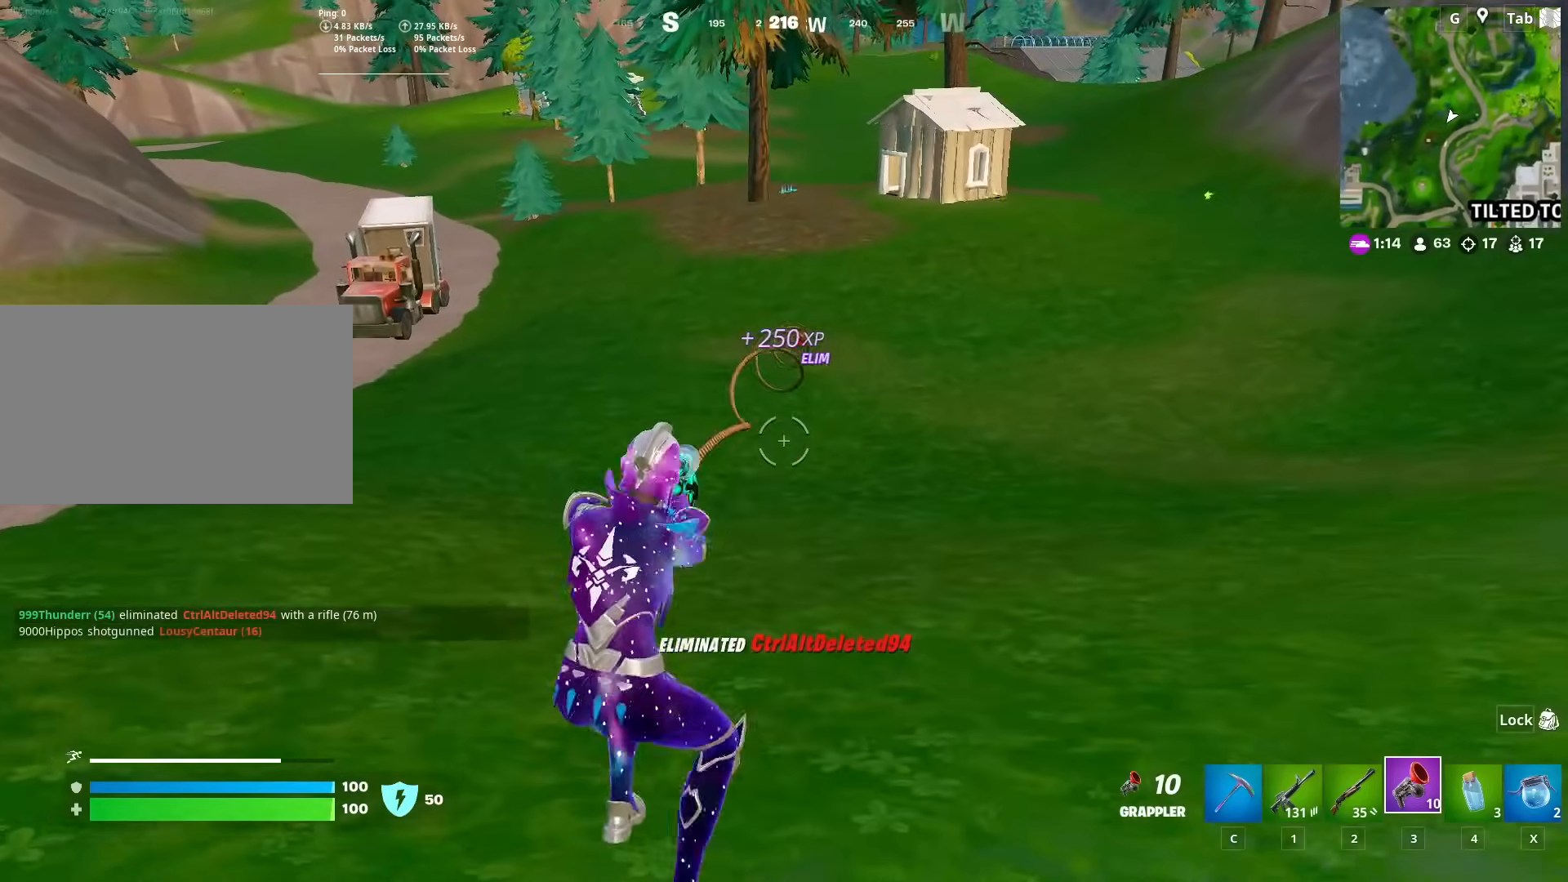
{"keys": ["w"], "mouse": [], "mouse_move": "still", "events": []}
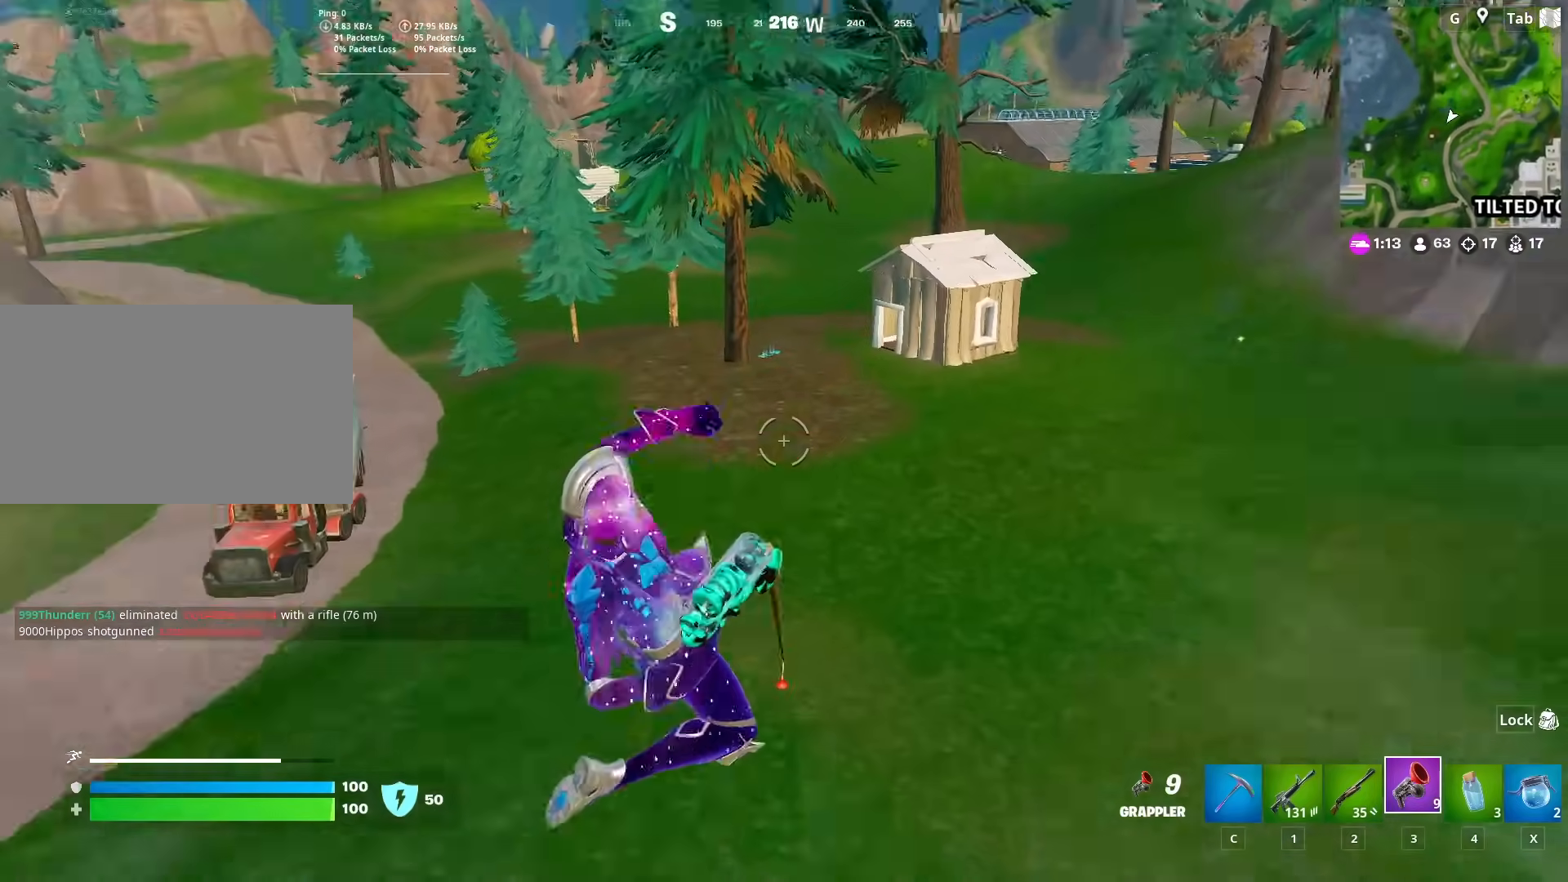
{"keys": ["shift", "w"], "mouse": [], "mouse_move": "still", "events": [[200, "shift", "down"]]}
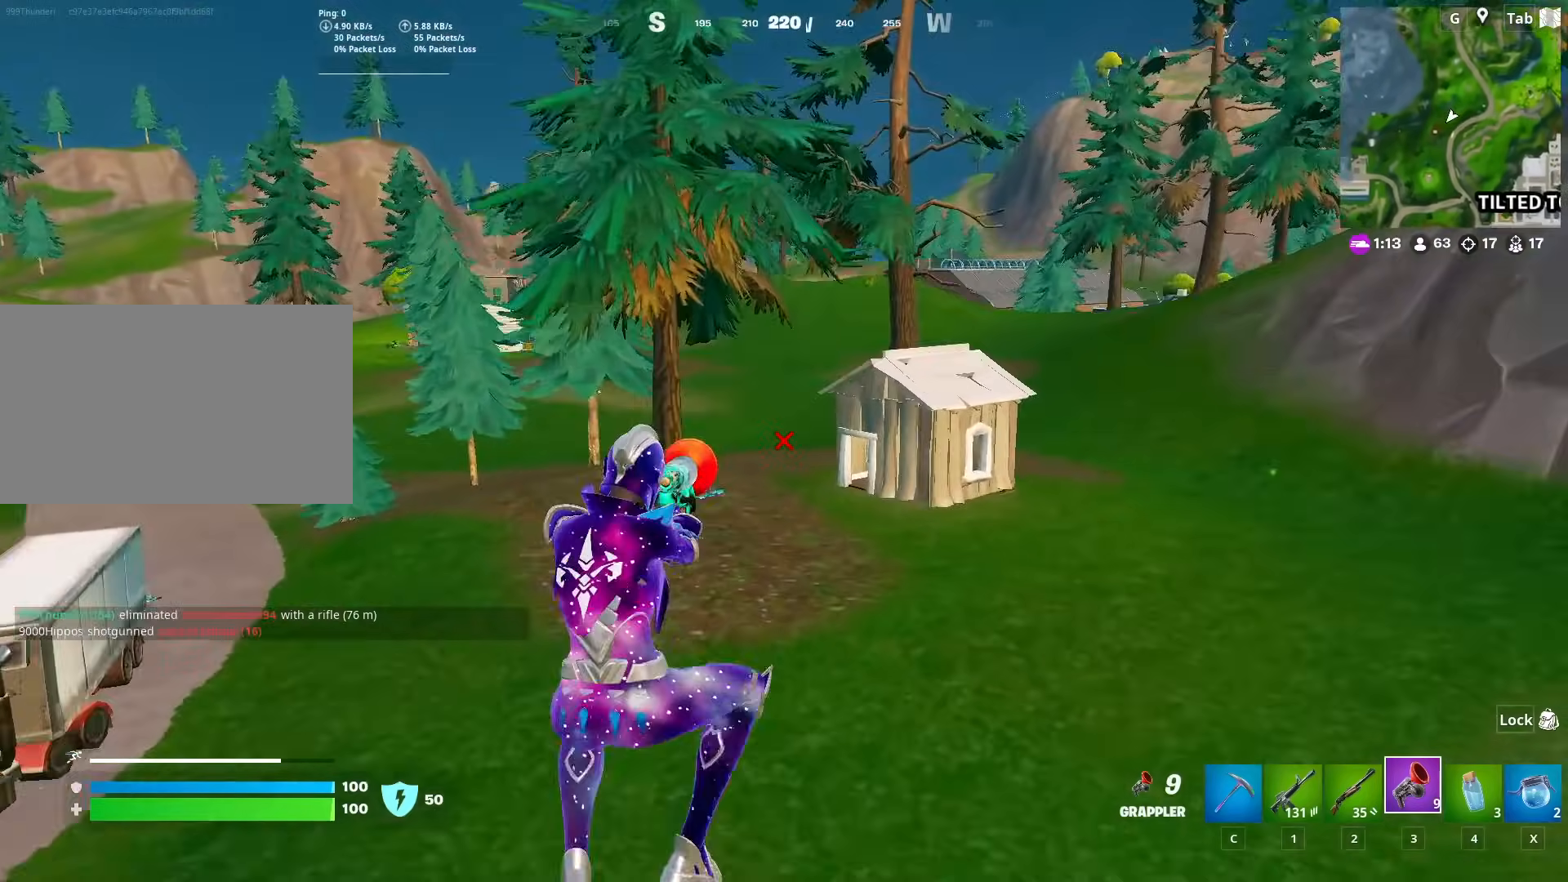
{"keys": ["1", "w"], "mouse": [], "mouse_move": "still", "events": [[267, "shift", "up"], [401, "1", "down"]]}
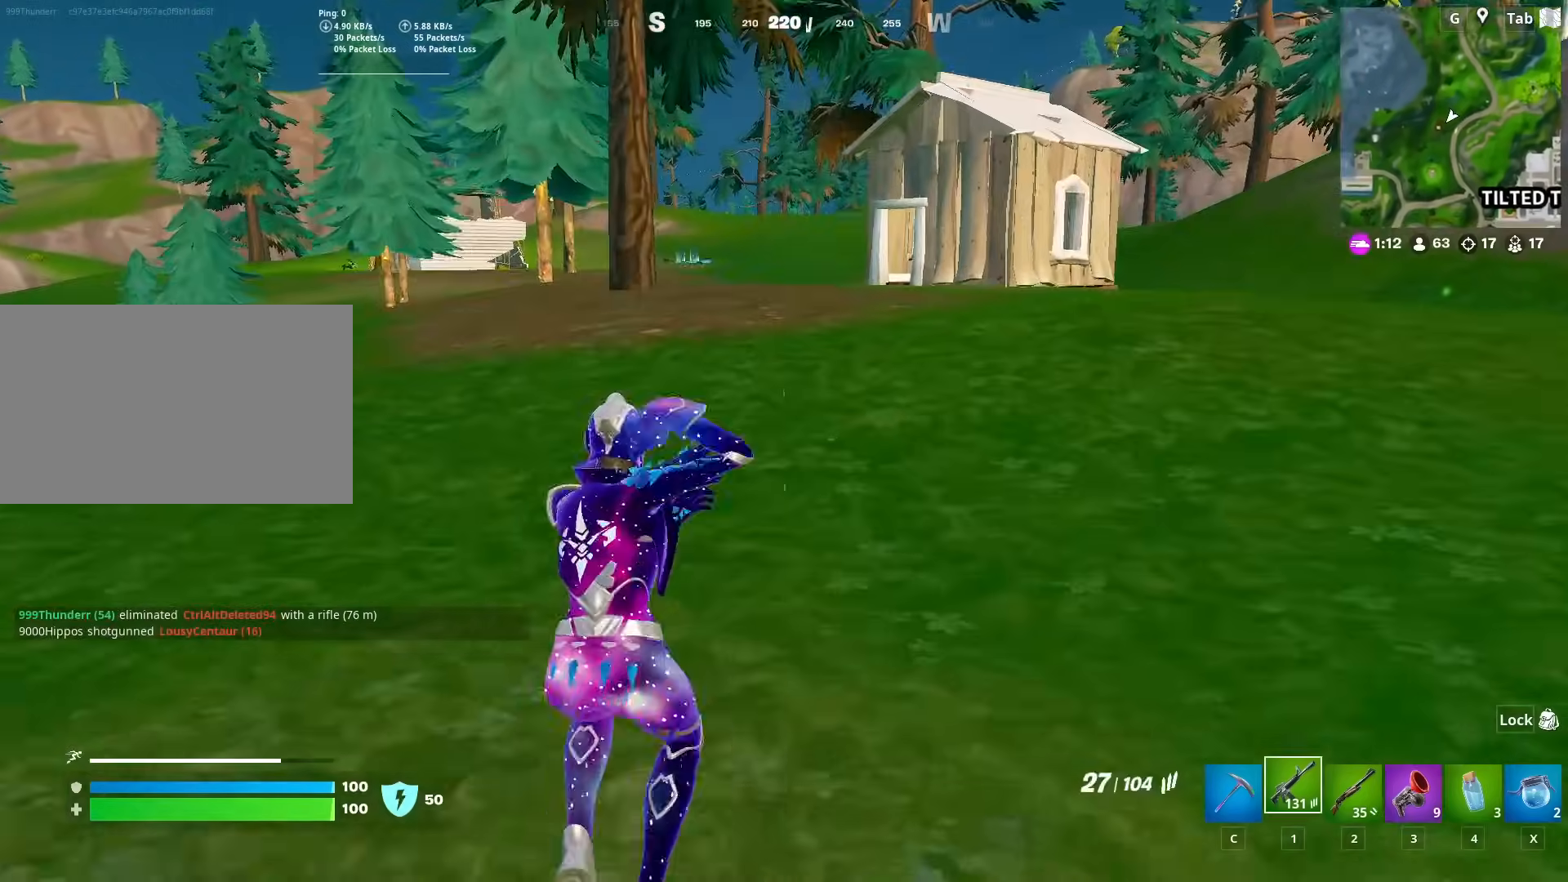
{"keys": ["w"], "mouse": [], "mouse_move": "right", "events": [[33, "1", "up"], [83, "r", "down"], [234, "r", "up"], [267, "space", "down"], [317, "r", "down"], [367, "space", "up"], [417, "r", "up"]]}
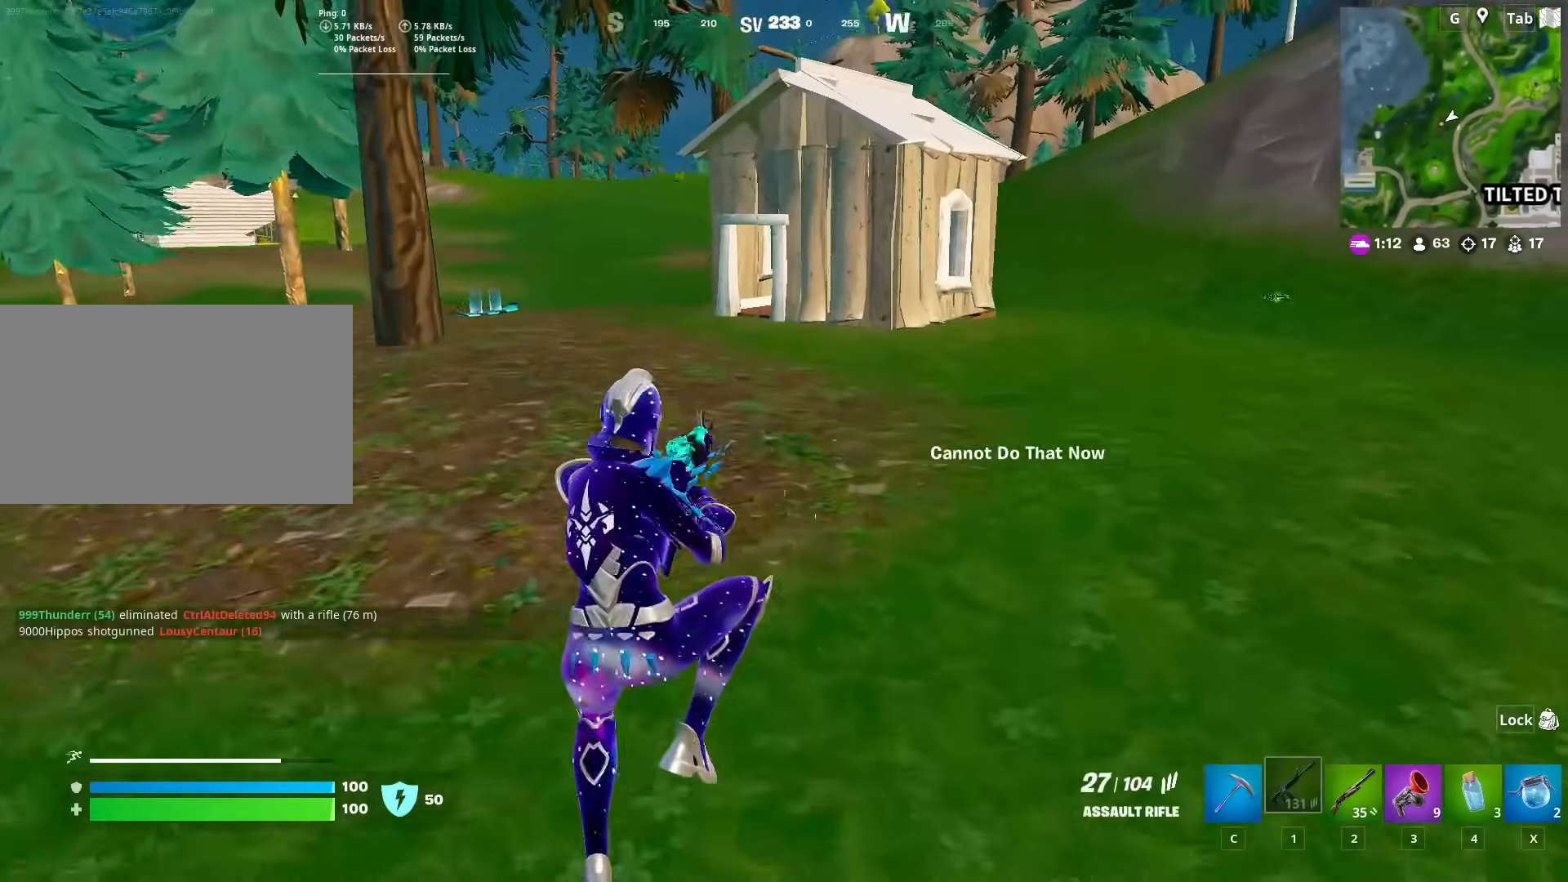
{"keys": ["shift", "w"], "mouse": [], "mouse_move": "left", "events": [[17, "r", "down"], [101, "r", "up"], [101, "shift", "down"]]}
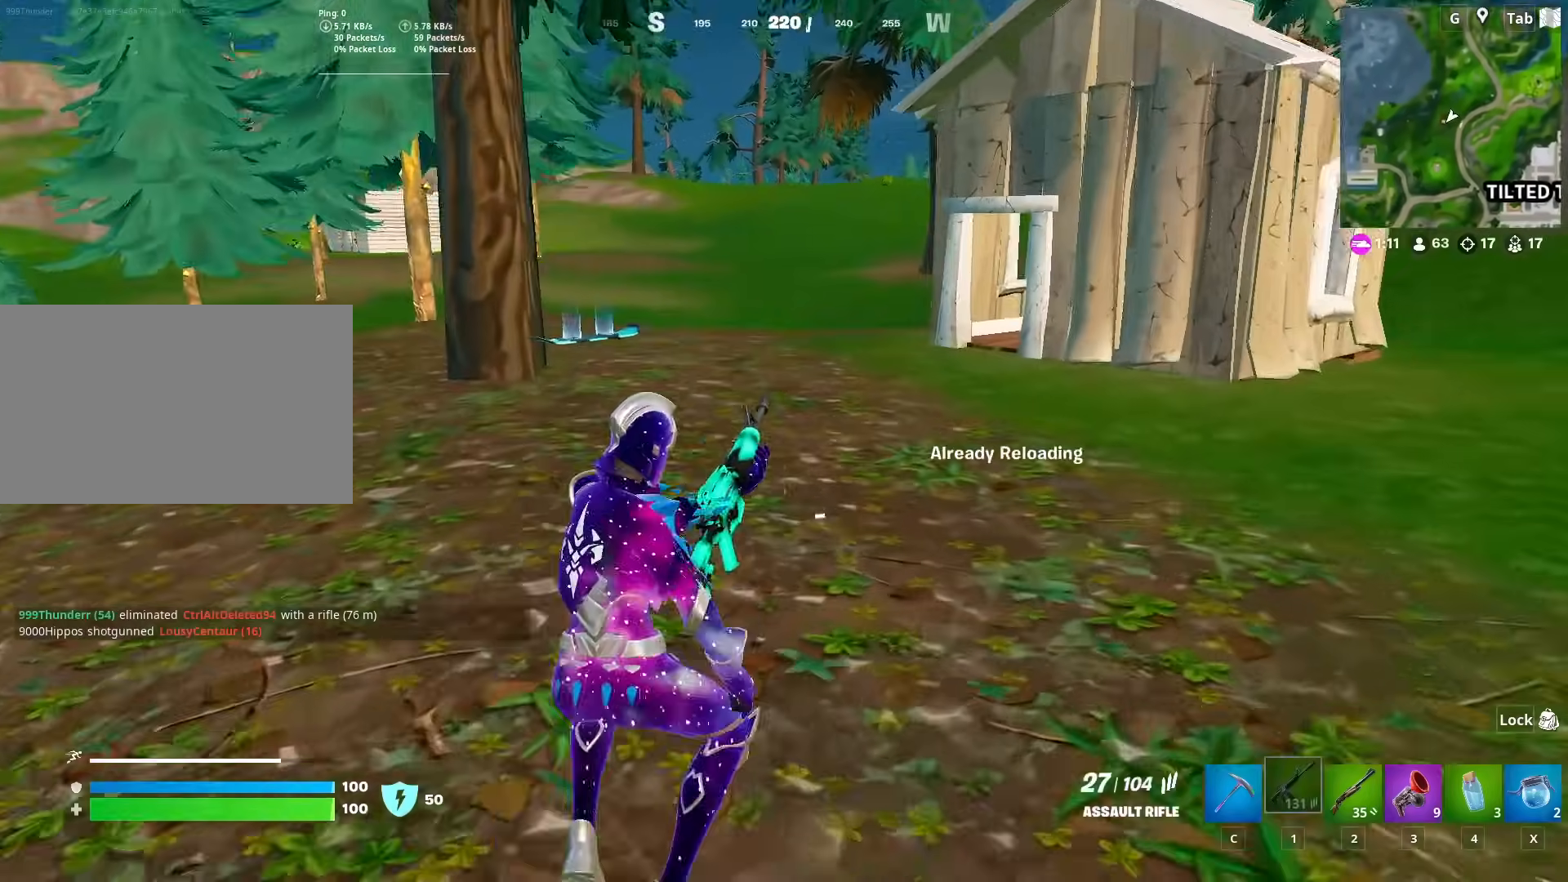
{"keys": ["a"], "mouse": [], "mouse_move": "right", "events": [[167, "shift", "up"], [350, "a", "down"], [350, "space", "down"], [400, "w", "up"], [450, "space", "up"]]}
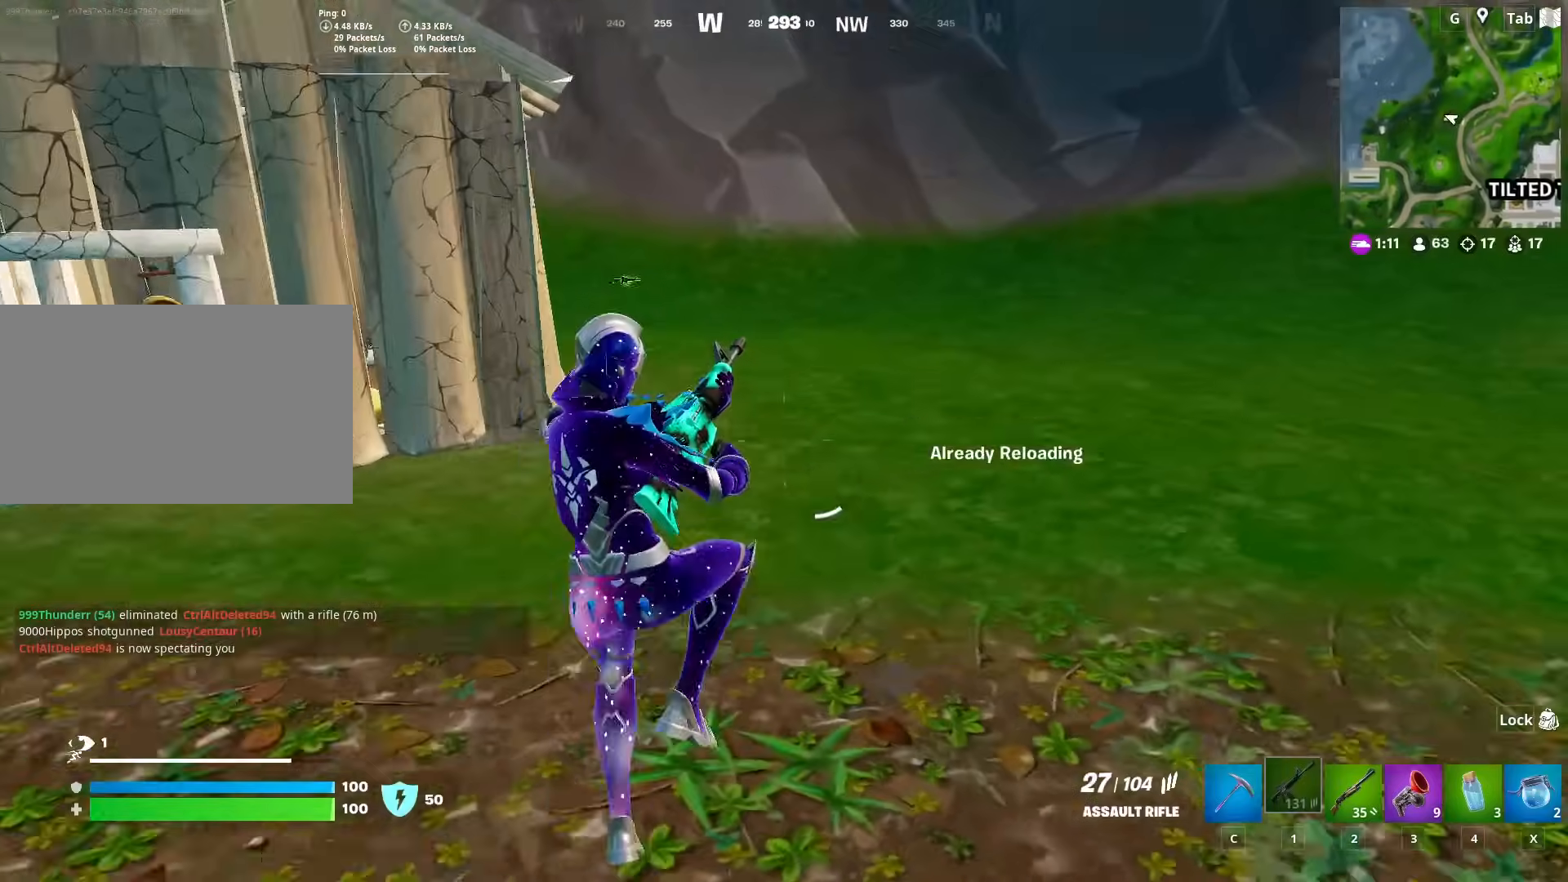
{"keys": ["s"], "mouse": [], "mouse_move": "still", "events": [[84, "s", "down"], [368, "a", "up"]]}